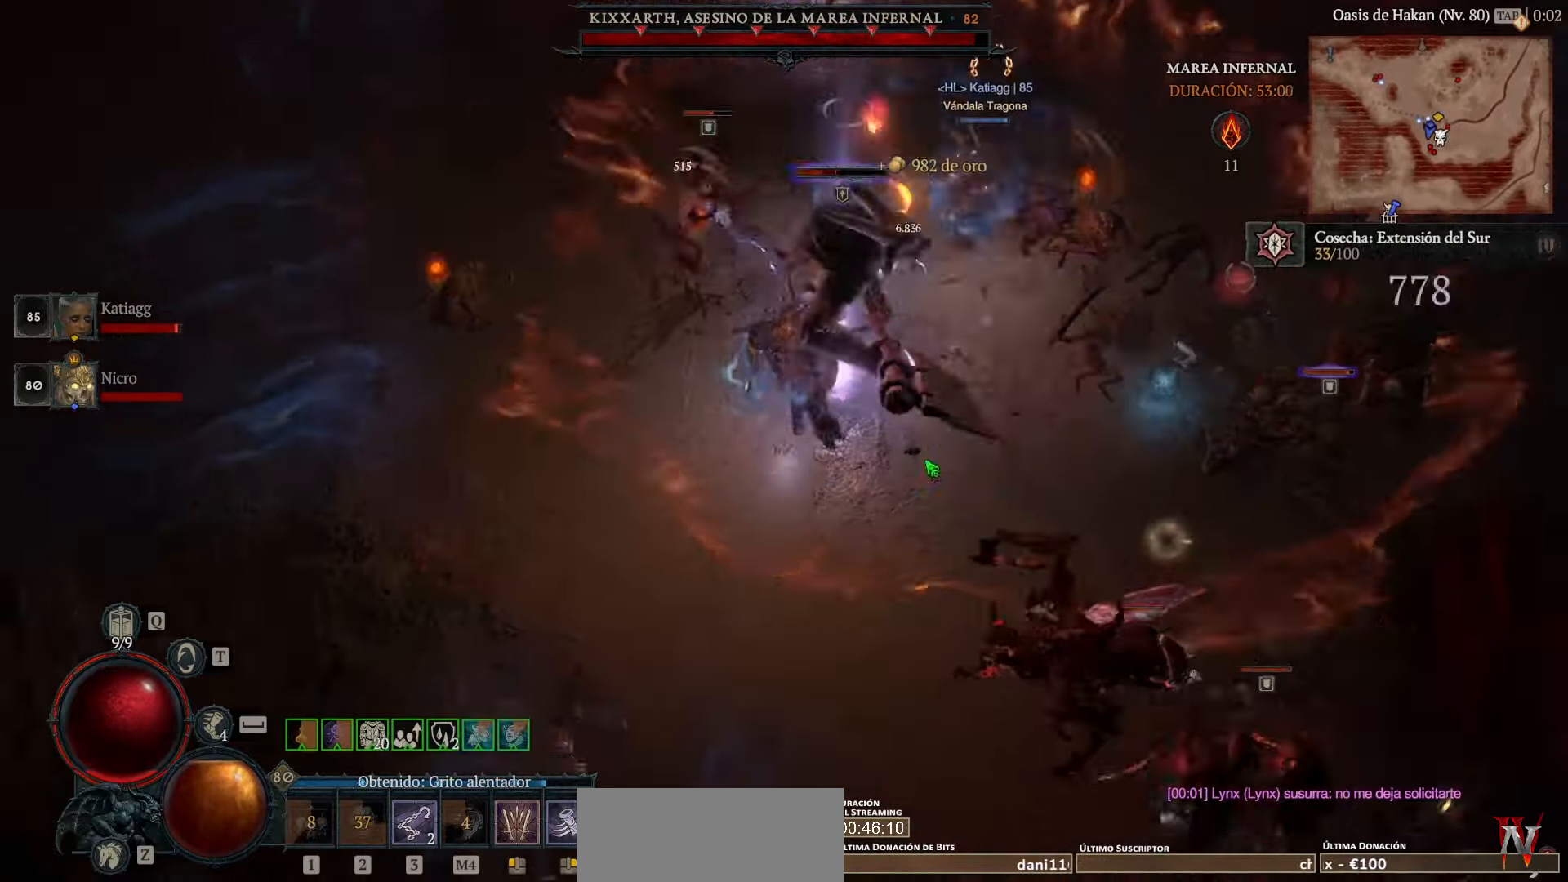
Gameplay with keyboard and mouse; each line is a JSON object with the keys and mouse buttons held at the frame after it. "events" lists presses ("down") and releases ("up") of "space", "mouse_left" and "mouse_right" between this image and that frame as [ms after this image, input, new state], when the widget could be followed in between. "mouse_left", "mouse_right" = the "left", "right" buttons of the "mouse" list. No other keys are recorded. Not read: mouse_move other_keys.
{"keys": [], "mouse": ["left"], "events": []}
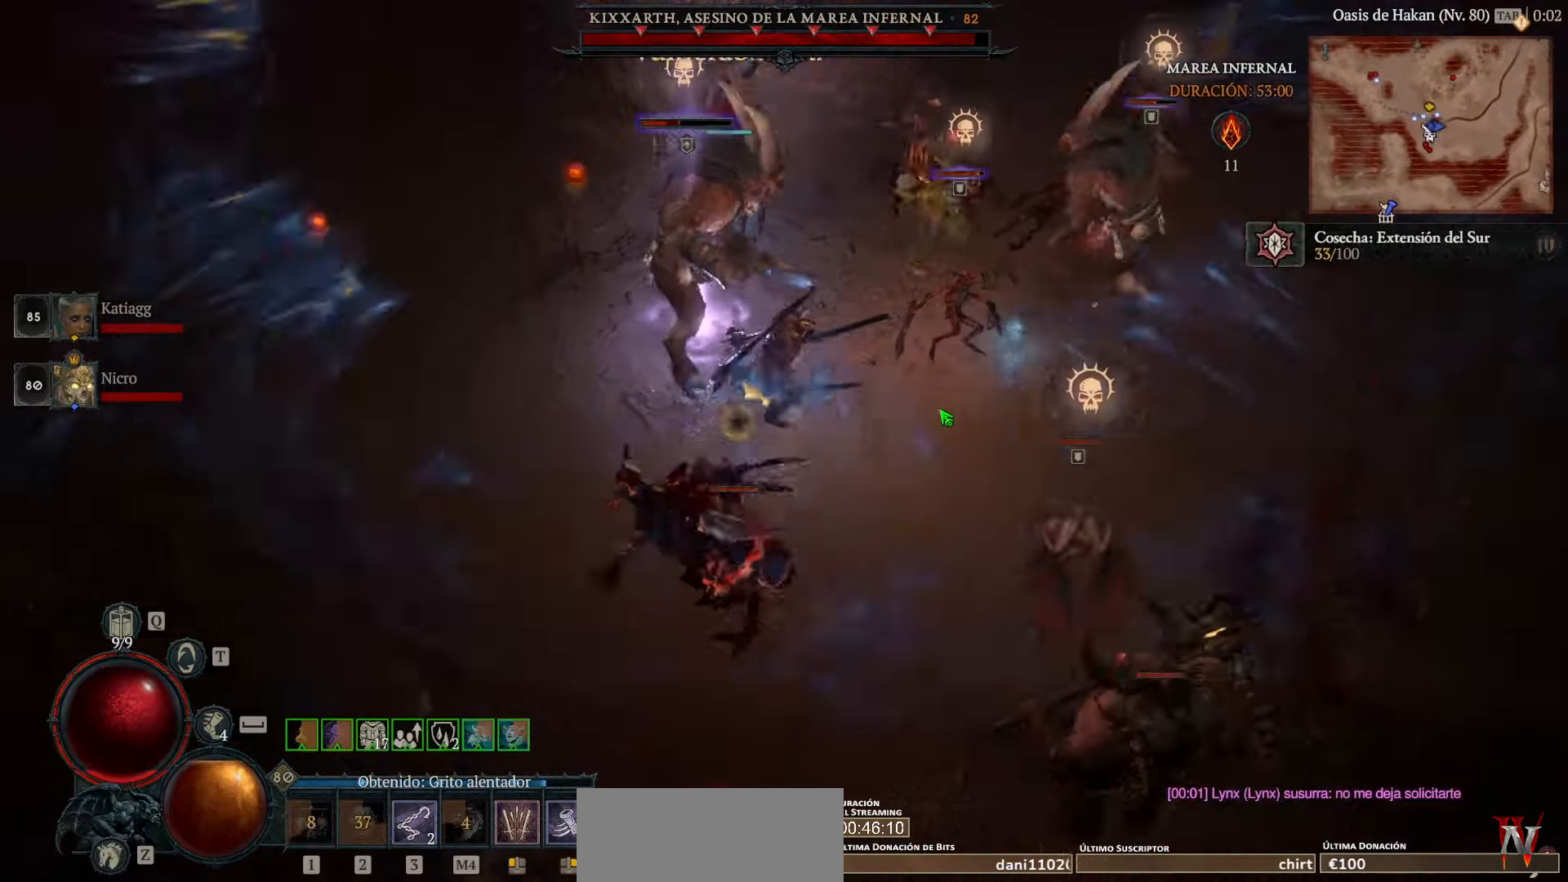
{"keys": [], "mouse": ["left"], "events": []}
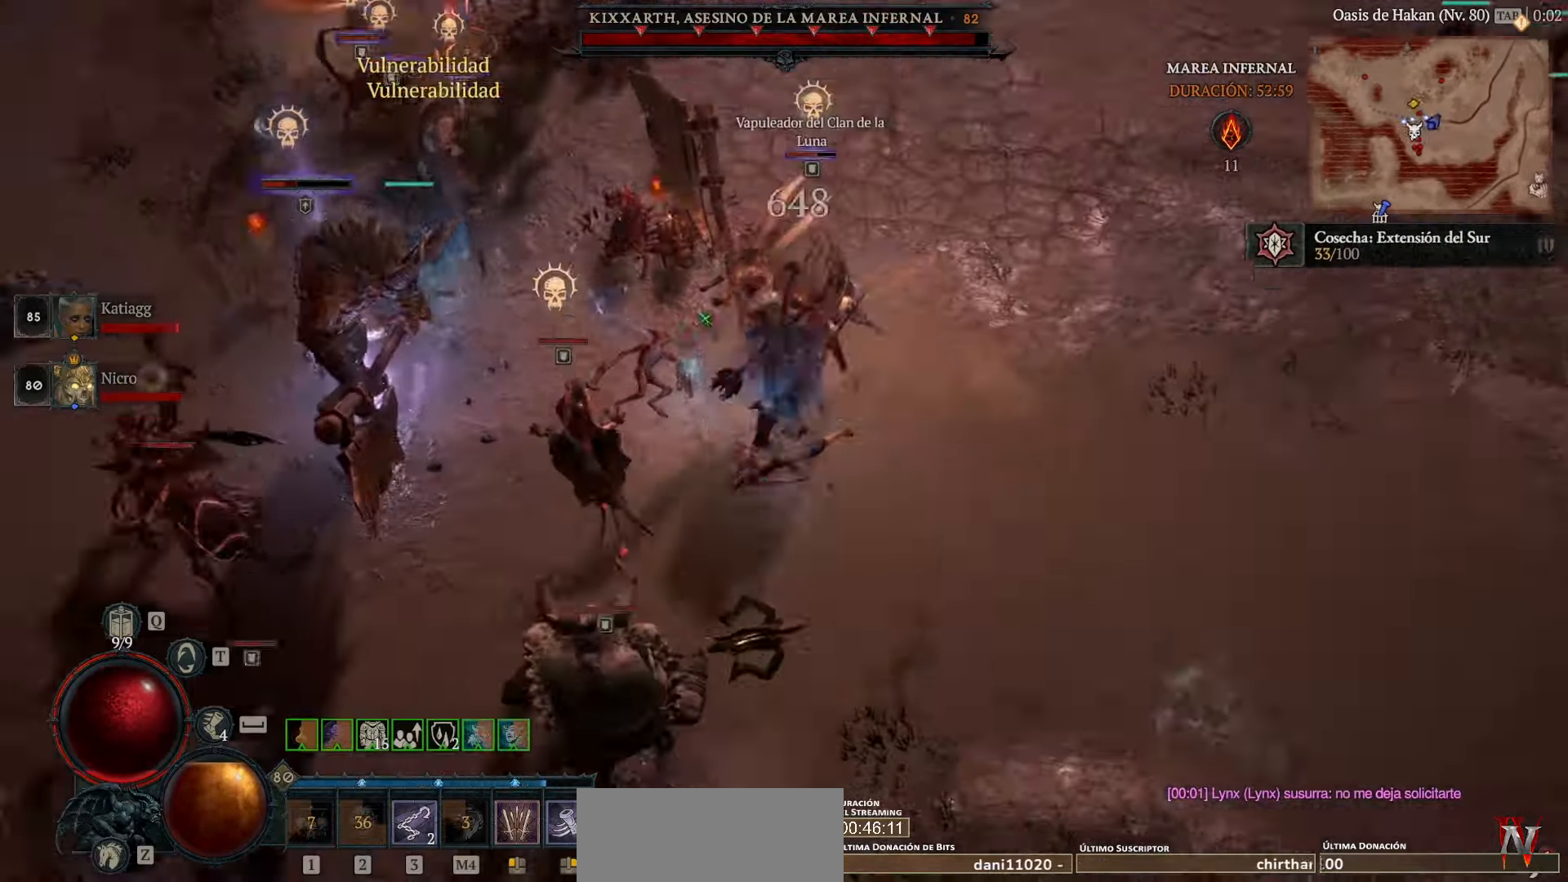
{"keys": [], "mouse": ["left"], "events": []}
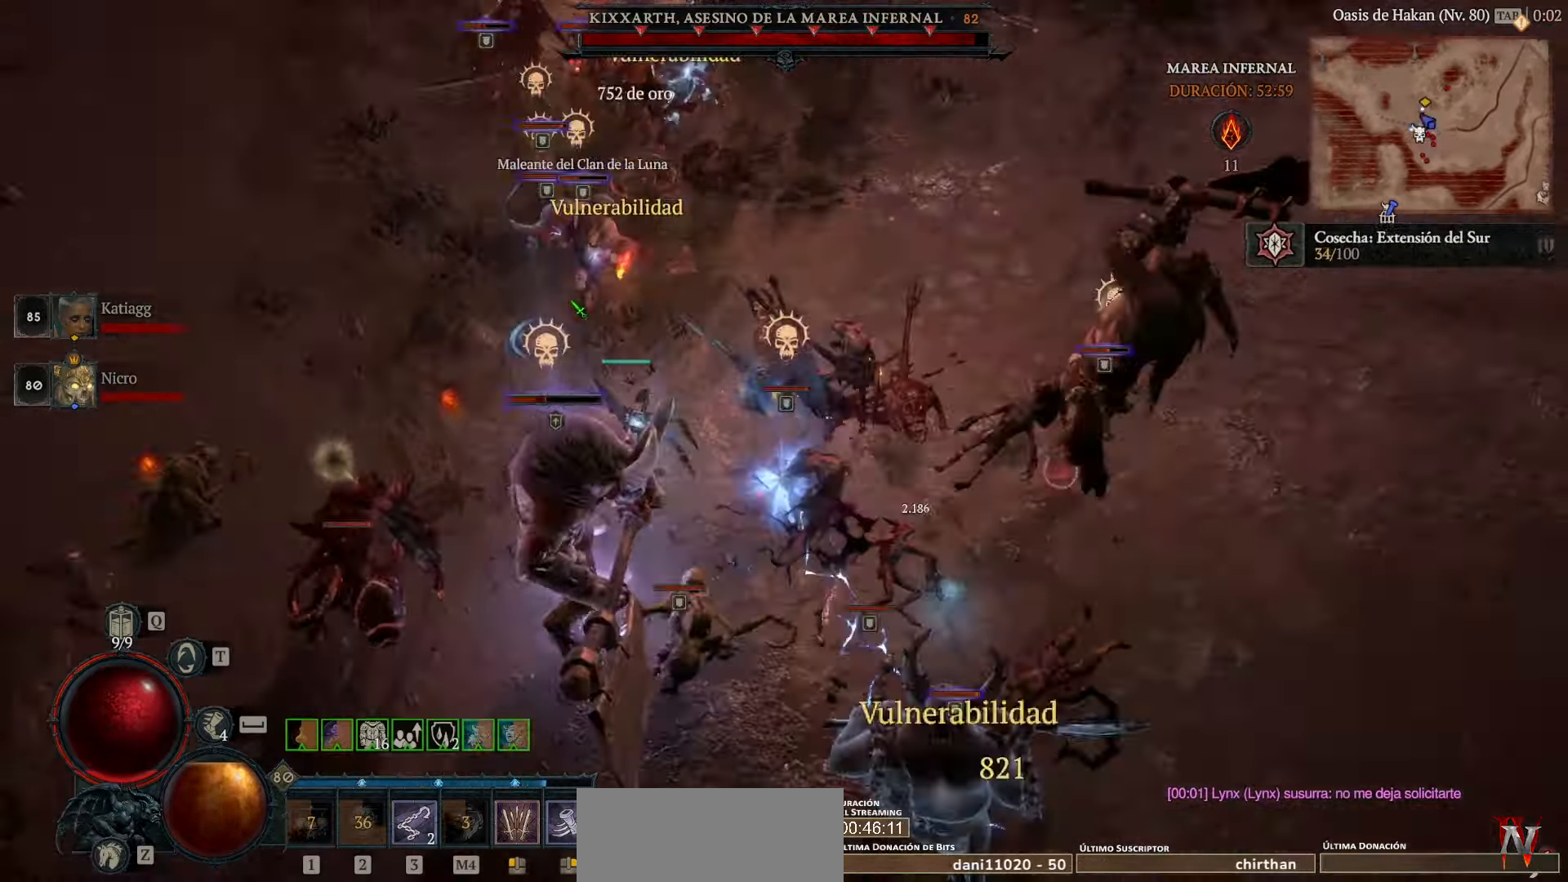
{"keys": [], "mouse": [], "events": [[120, "mouse_left", "up"]]}
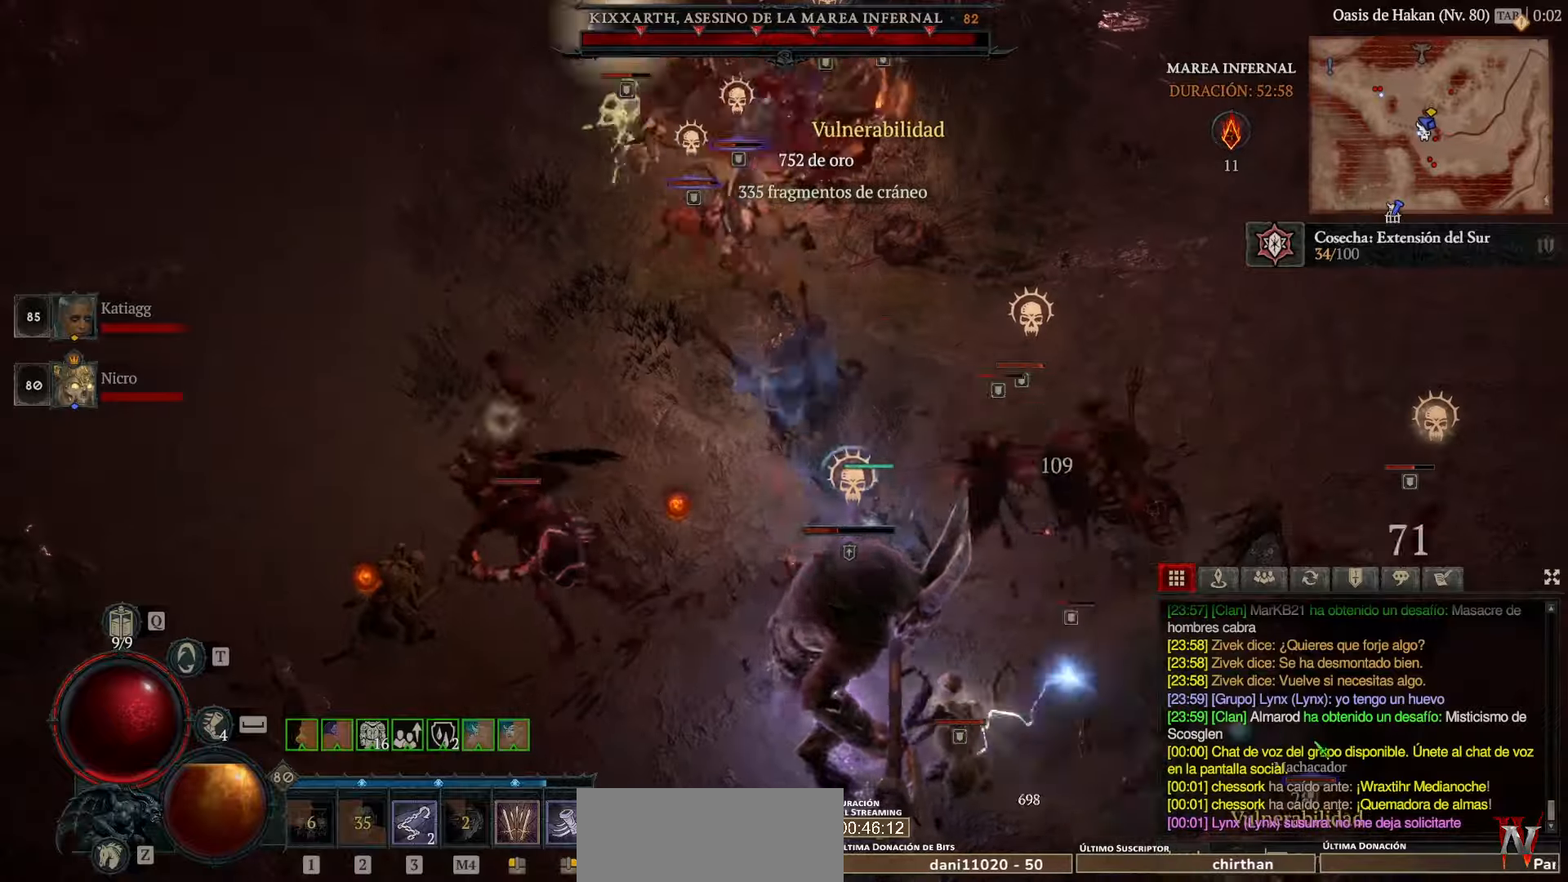
{"keys": [], "mouse": [], "events": []}
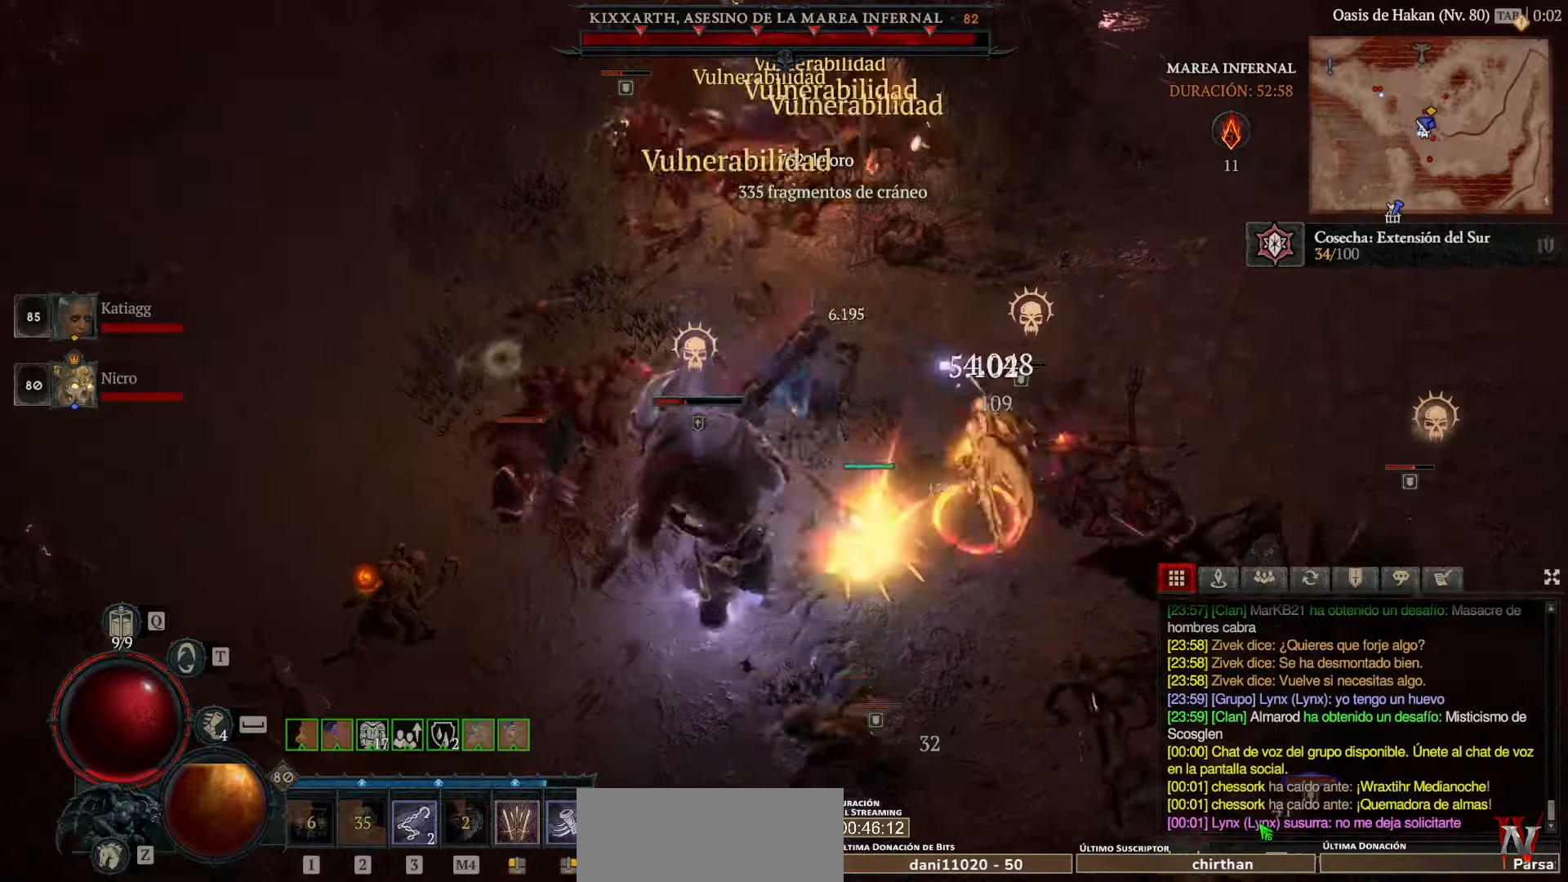
{"keys": [], "mouse": [], "events": [[280, "mouse_right", "down"], [360, "mouse_right", "up"]]}
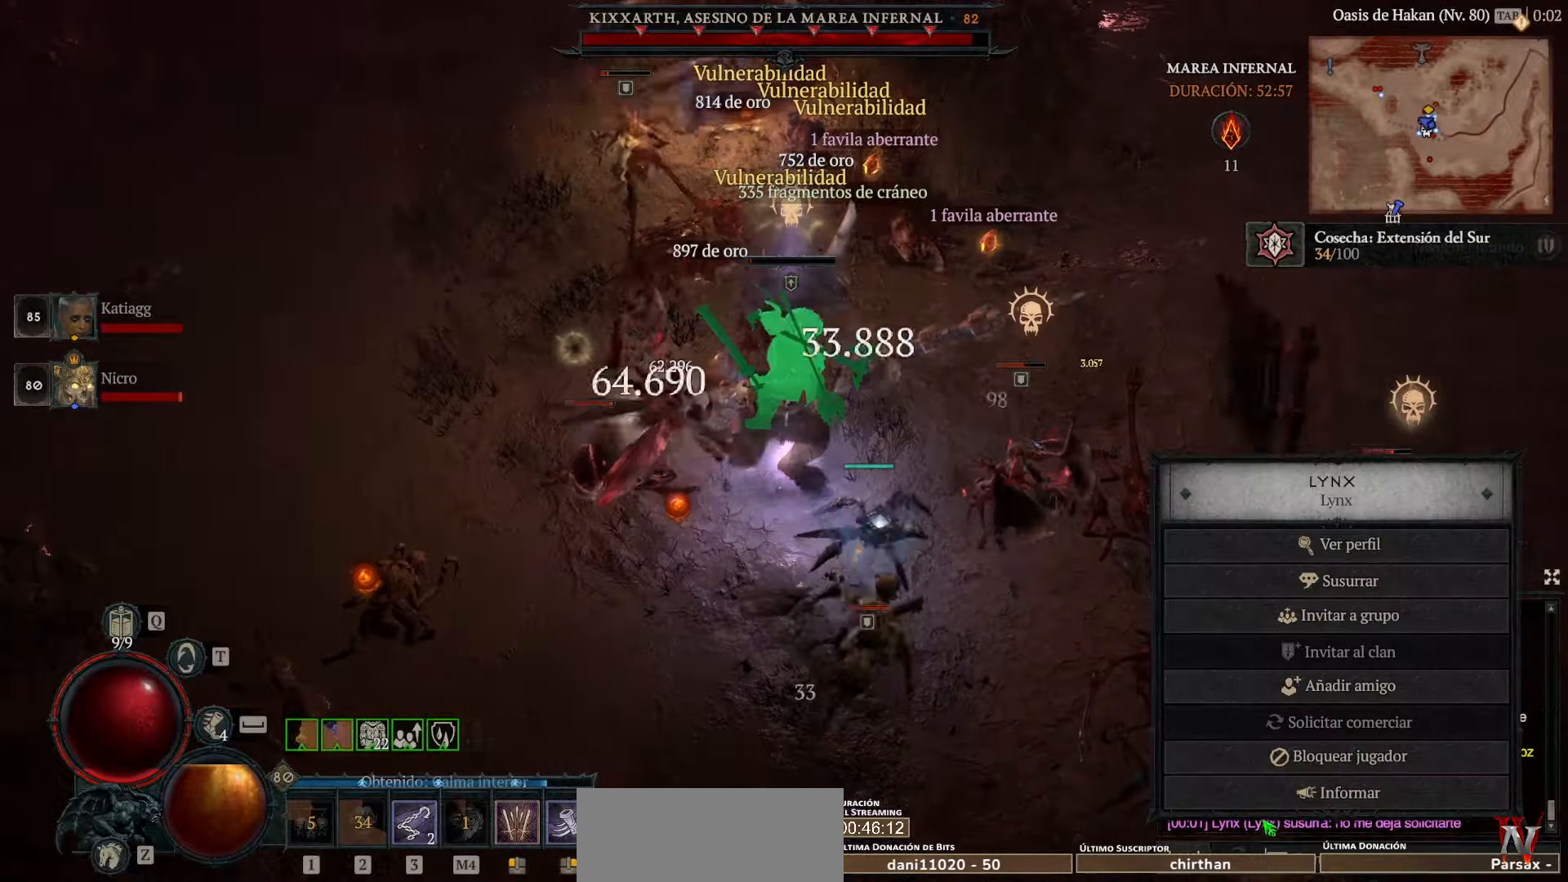
{"keys": [], "mouse": [], "events": []}
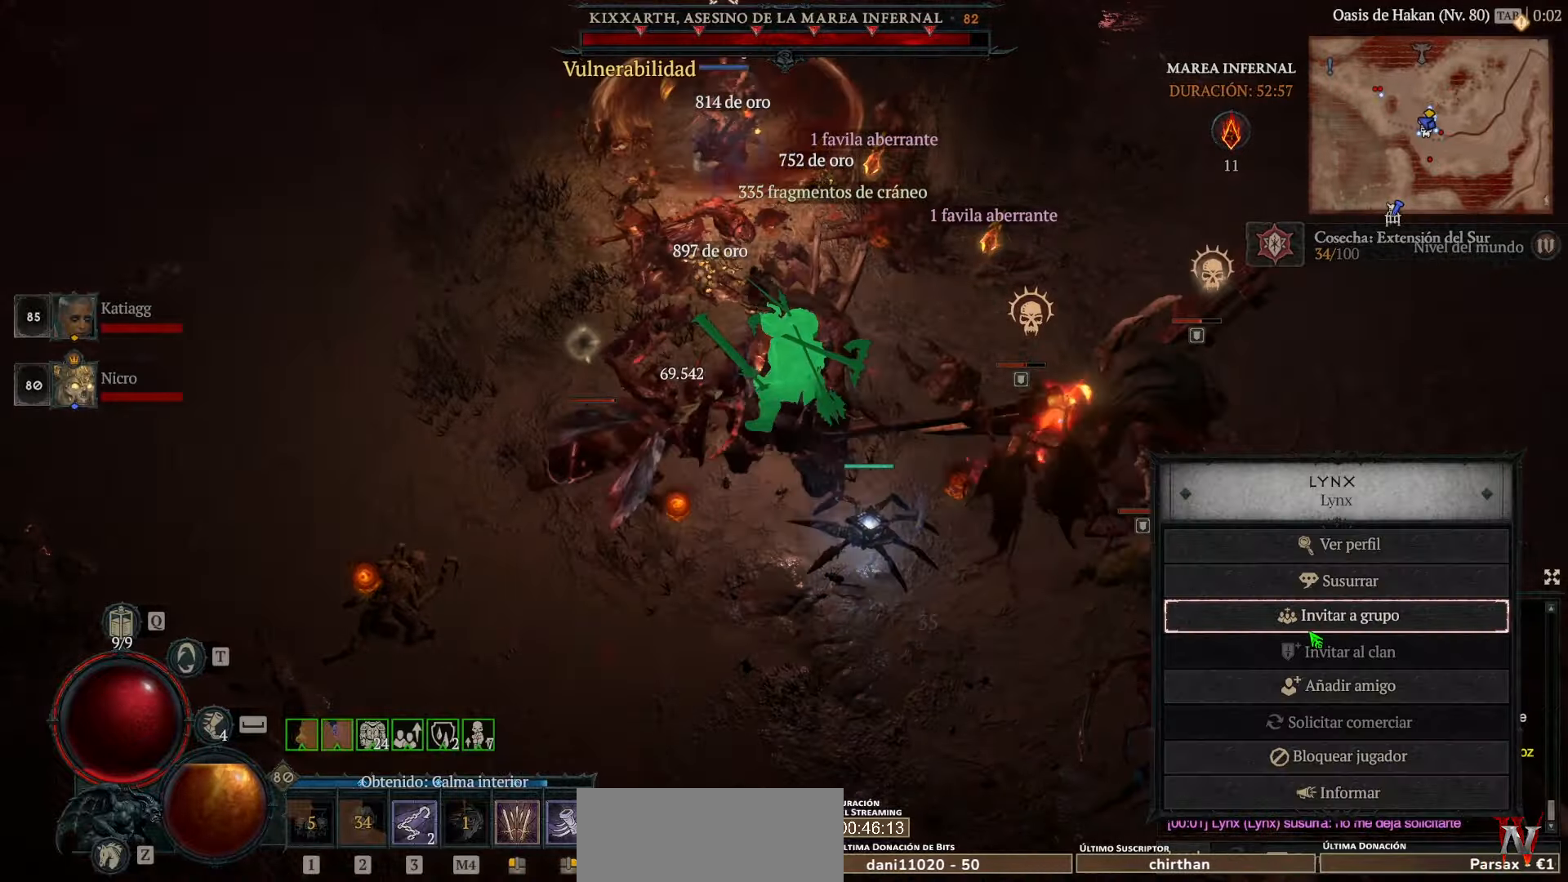
{"keys": [], "mouse": [], "events": [[160, "mouse_left", "down"], [200, "mouse_left", "up"]]}
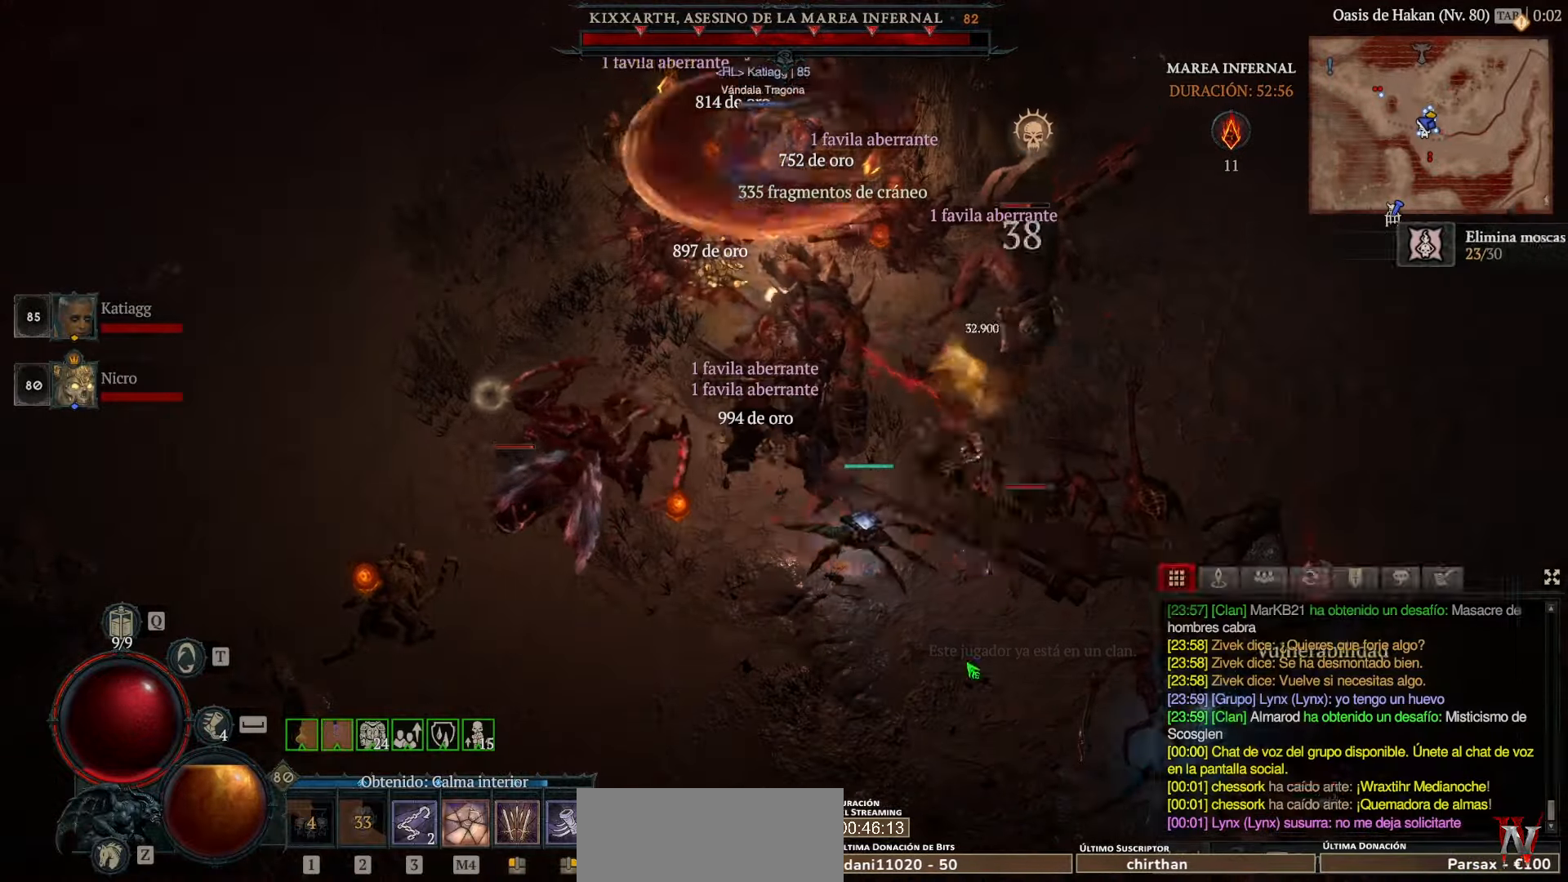
{"keys": [], "mouse": ["left"], "events": [[360, "mouse_left", "down"]]}
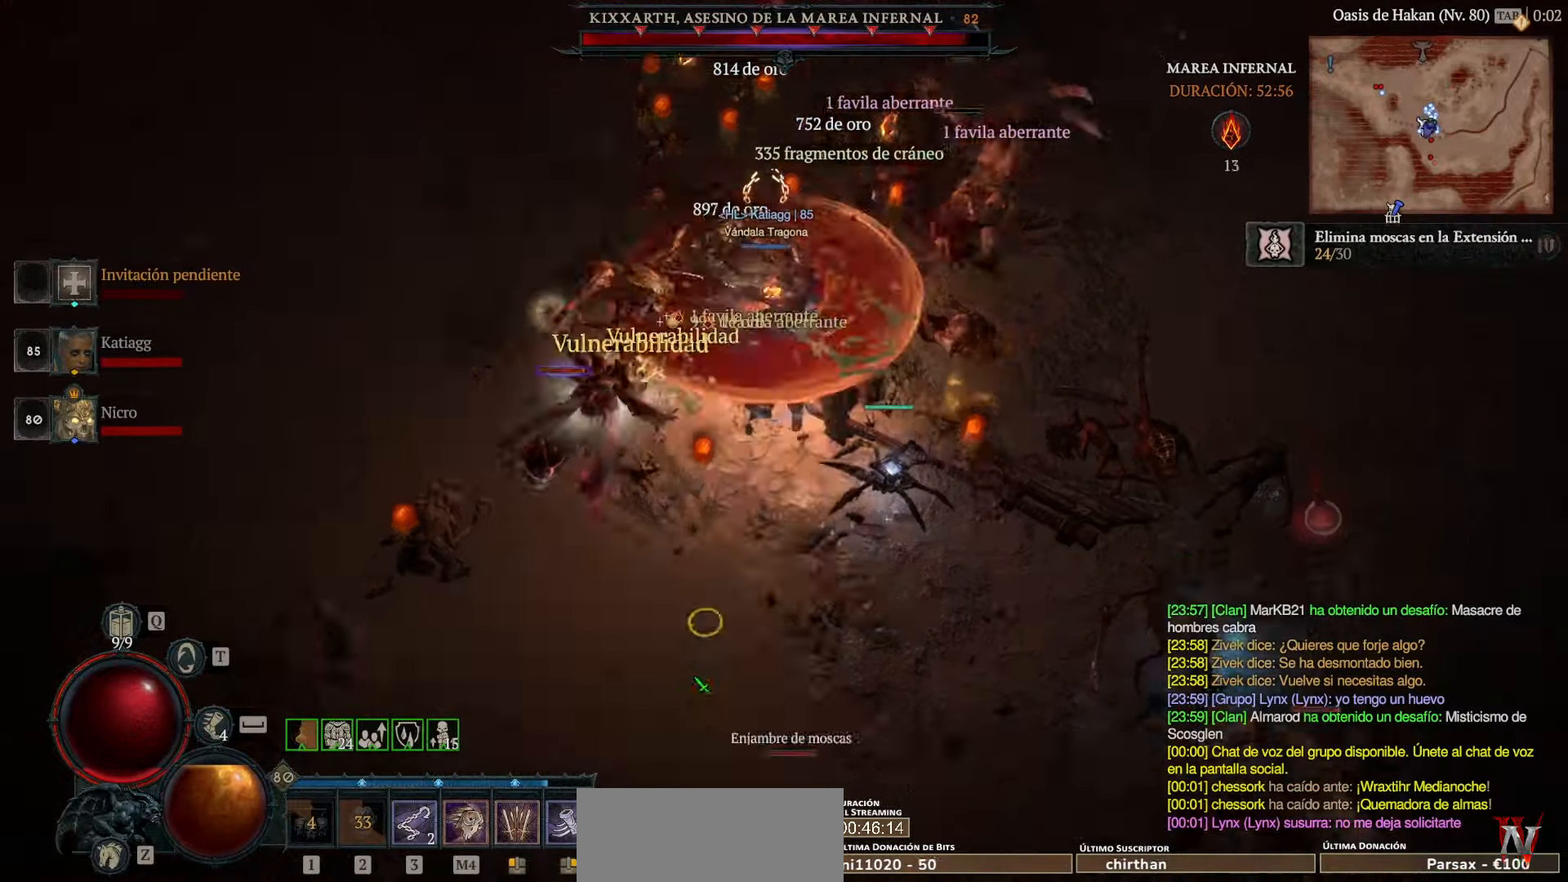
{"keys": [], "mouse": ["left"], "events": []}
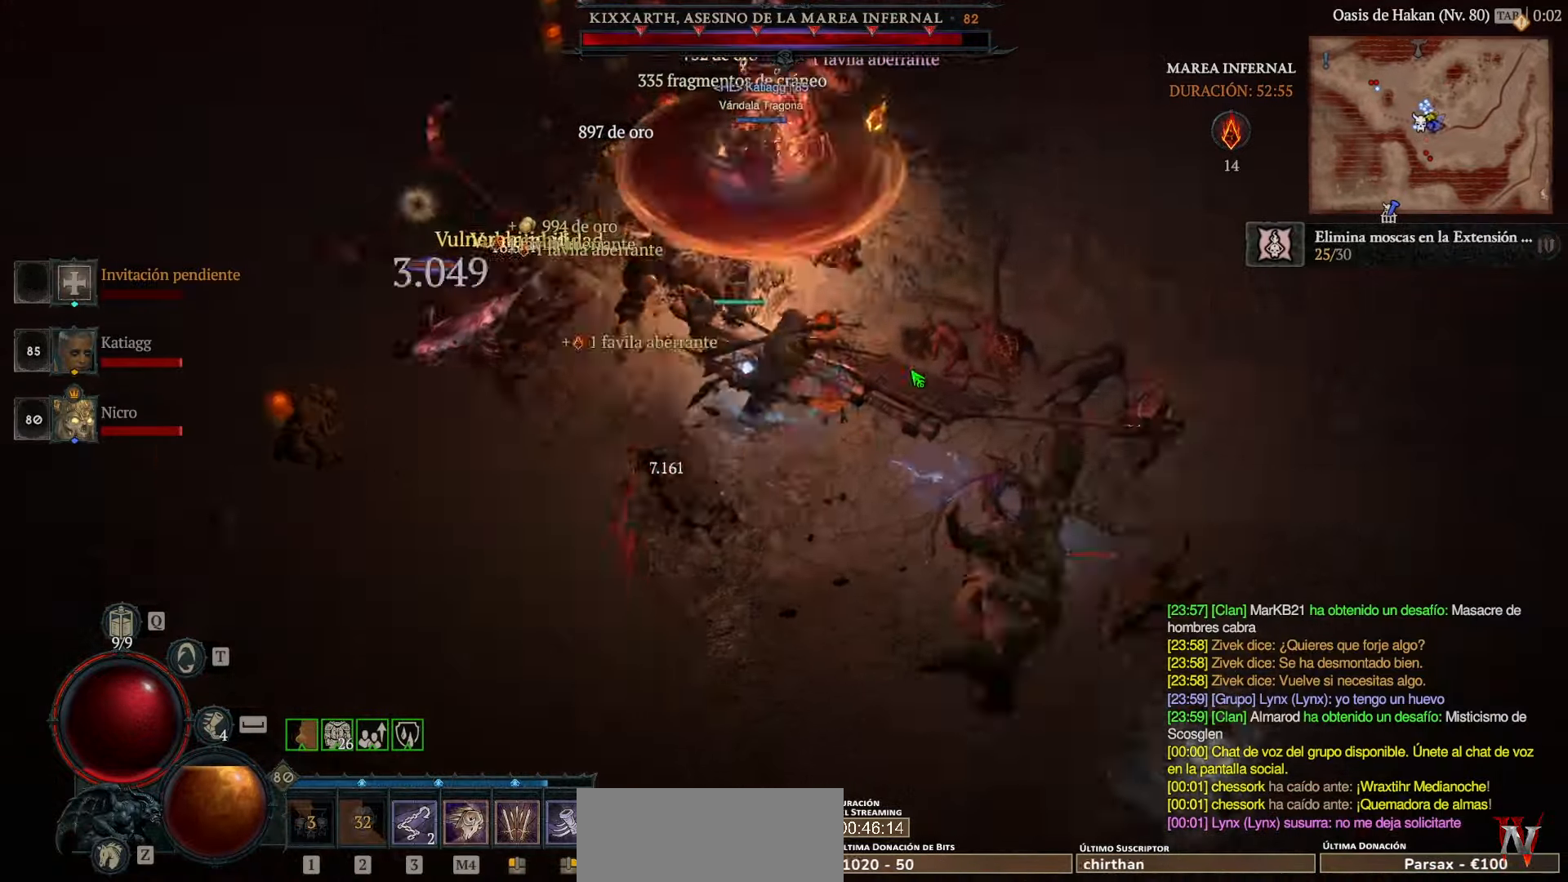
{"keys": [], "mouse": ["left"], "events": []}
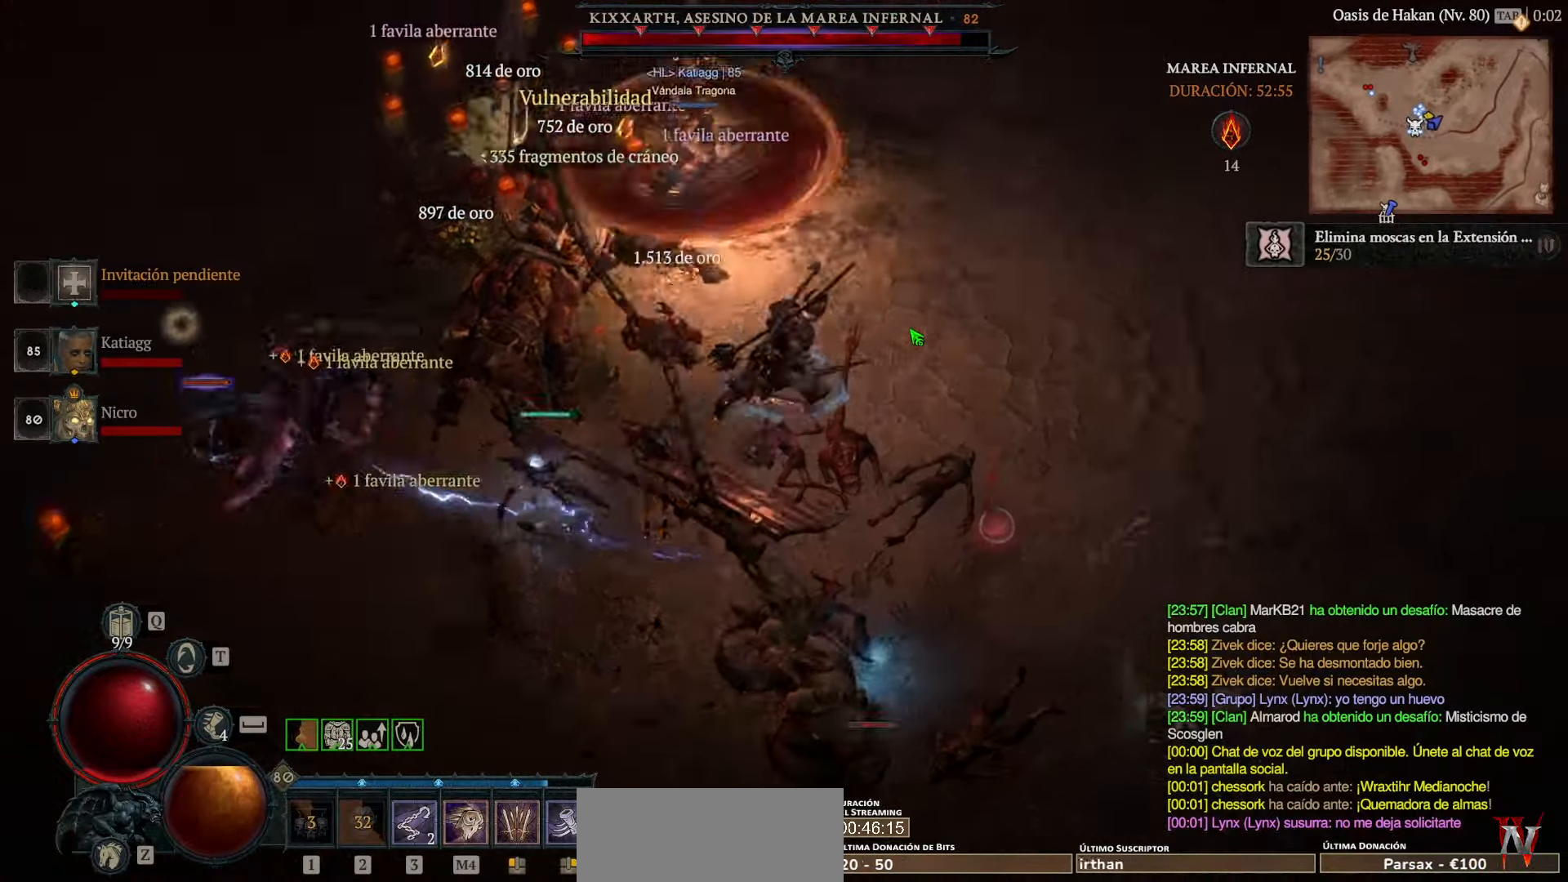
{"keys": [], "mouse": ["left"], "events": []}
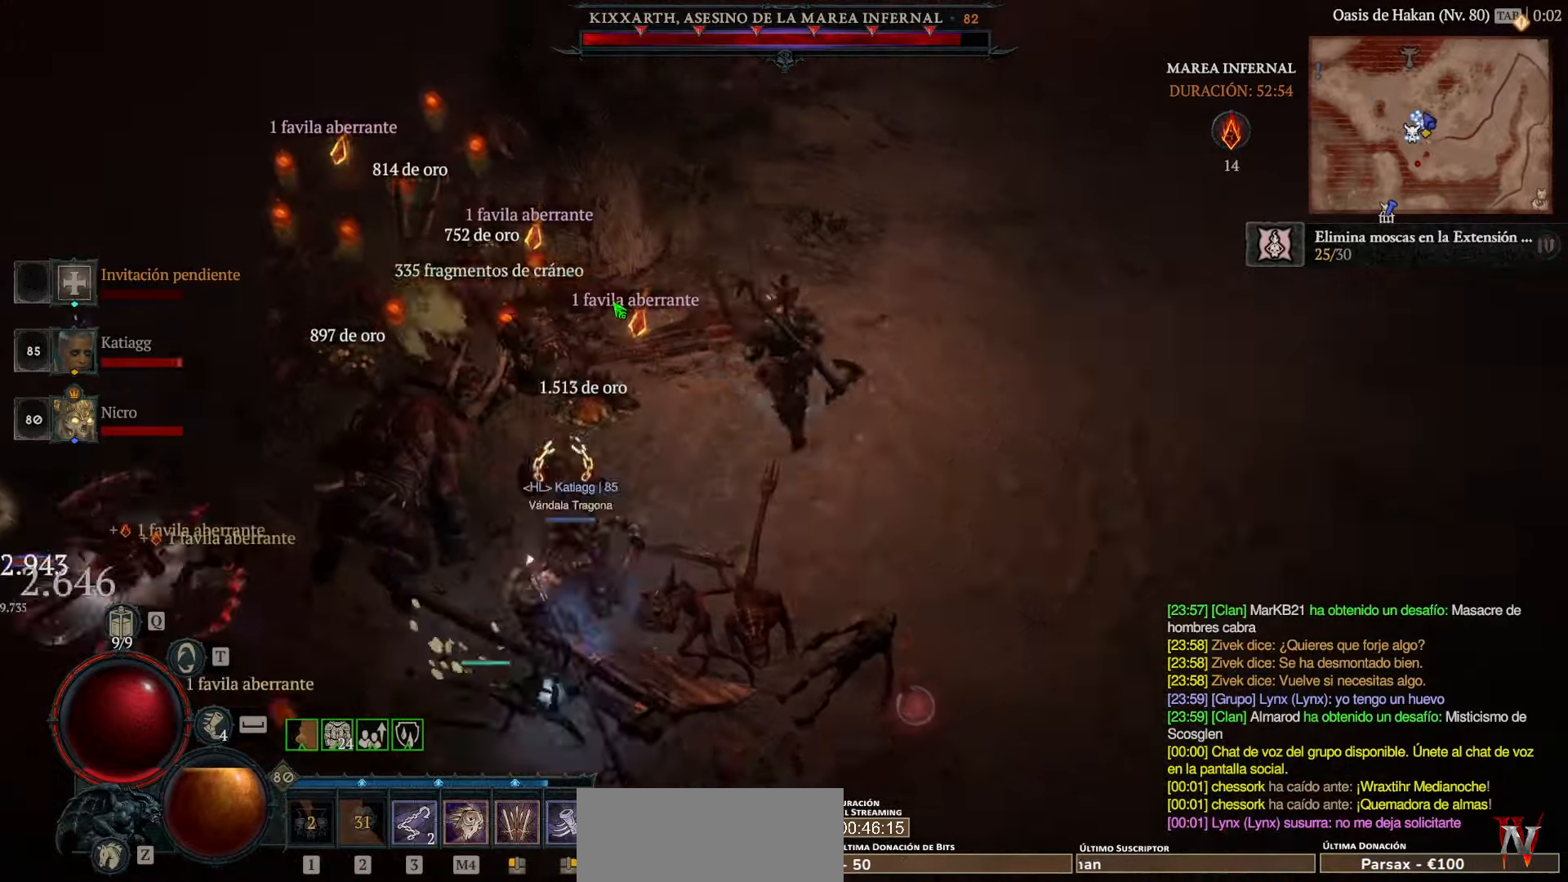
{"keys": [], "mouse": ["left"], "events": []}
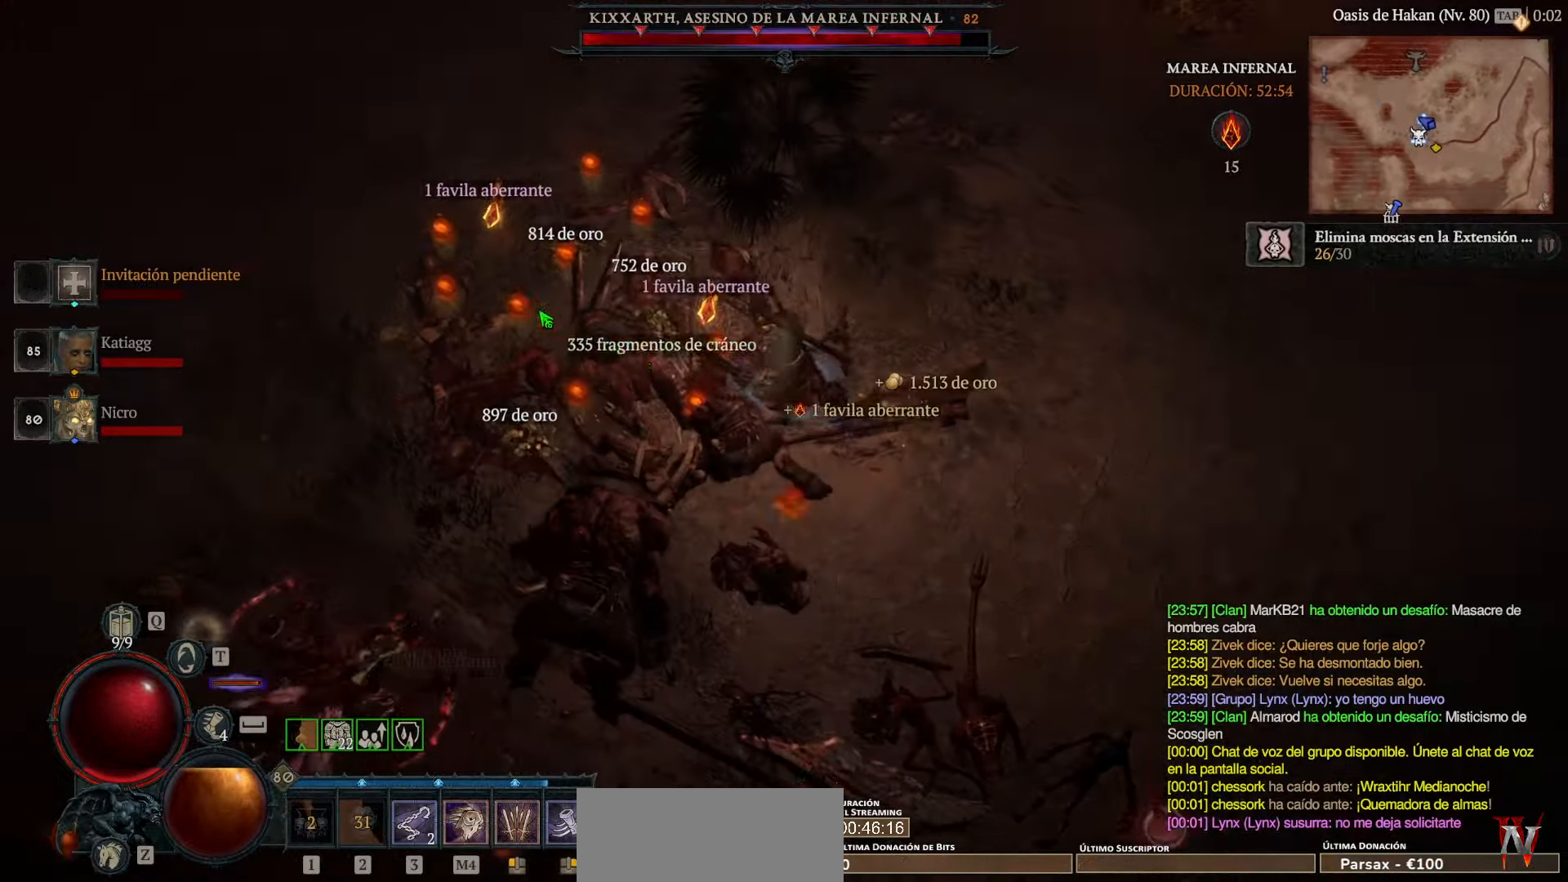
{"keys": [], "mouse": ["left"], "events": []}
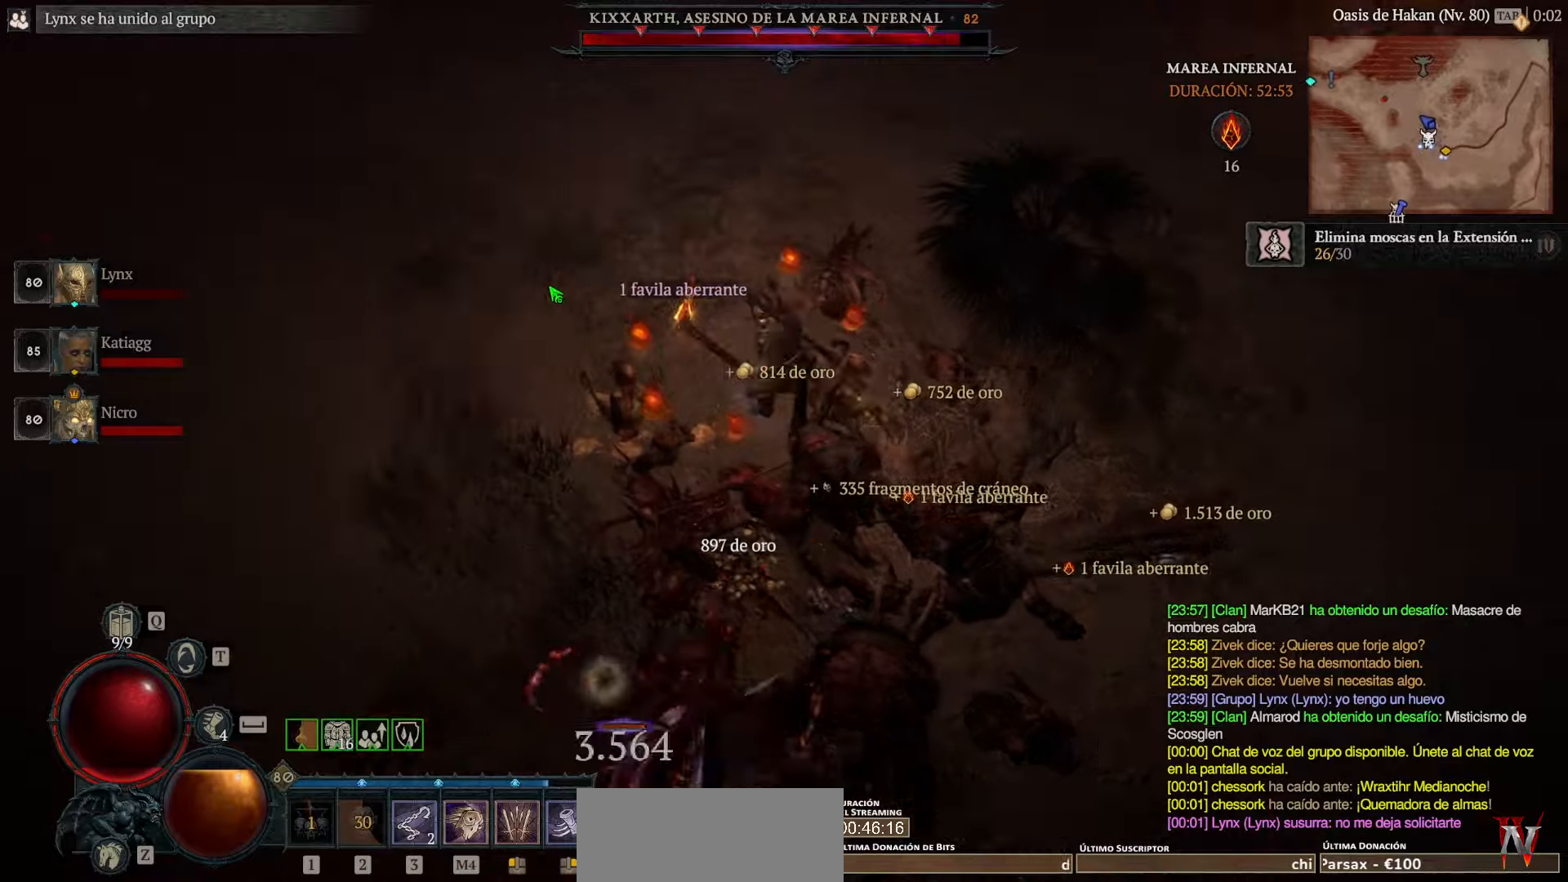
{"keys": [], "mouse": ["left"], "events": []}
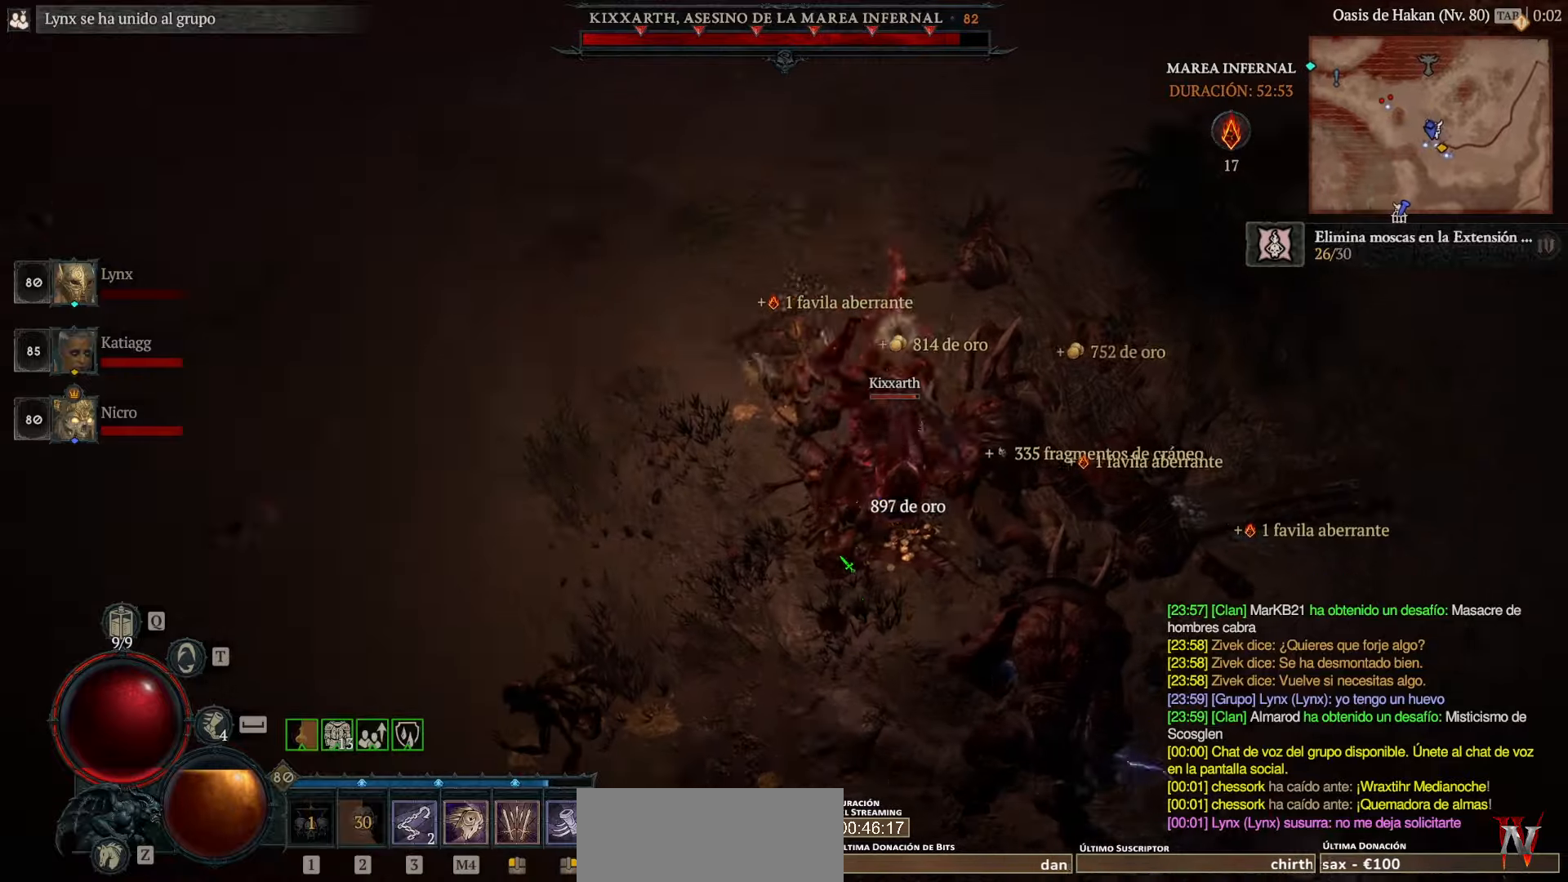
{"keys": [], "mouse": ["left"], "events": []}
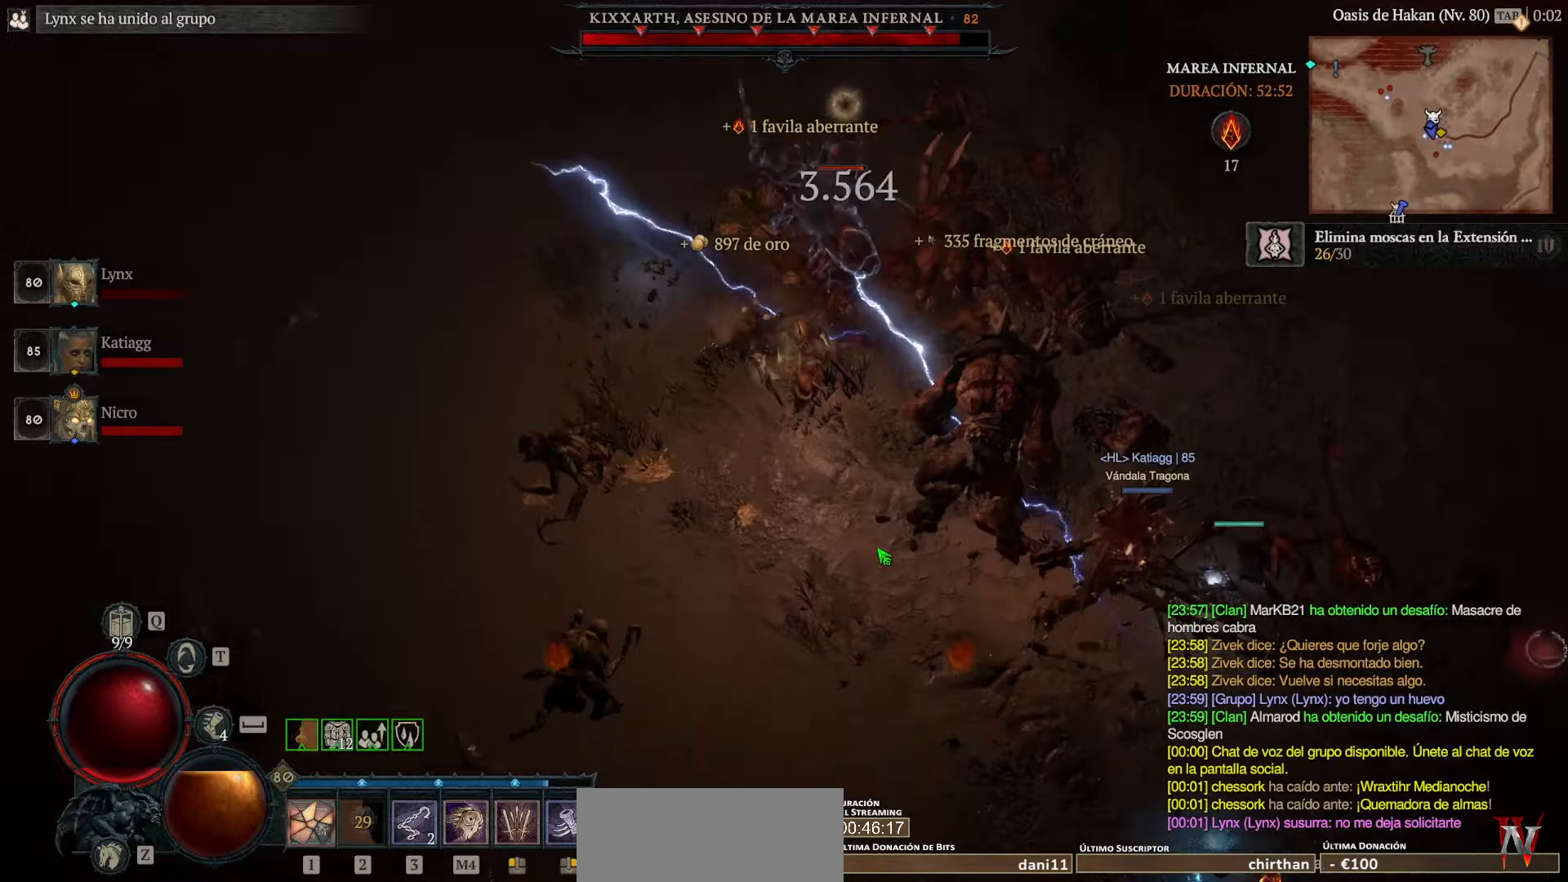
{"keys": [], "mouse": ["left"], "events": []}
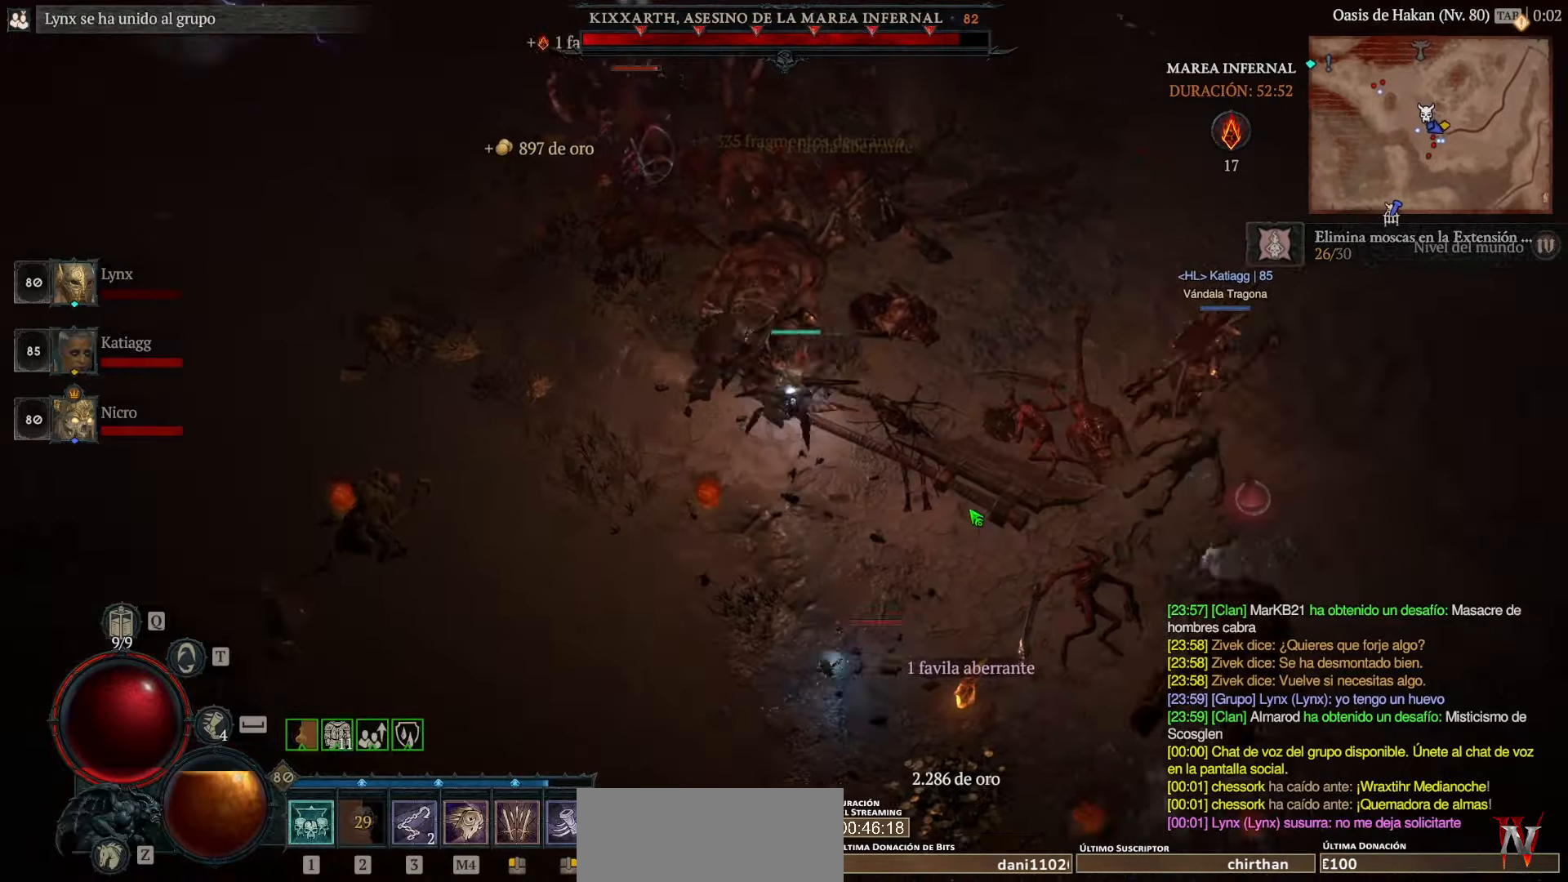
{"keys": [], "mouse": ["left"], "events": []}
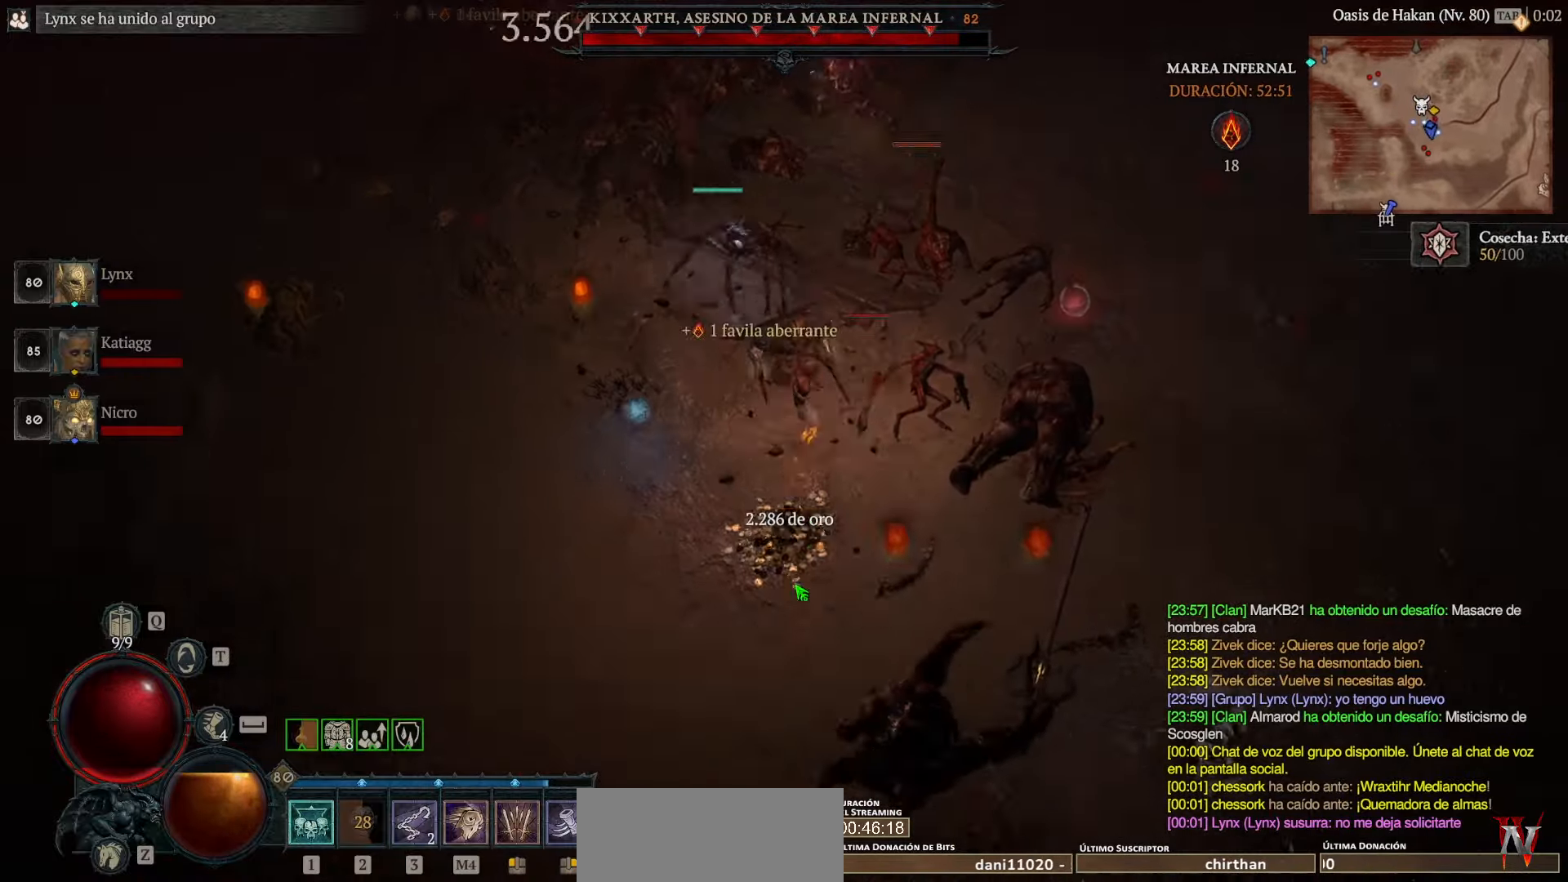
{"keys": [], "mouse": ["left"], "events": []}
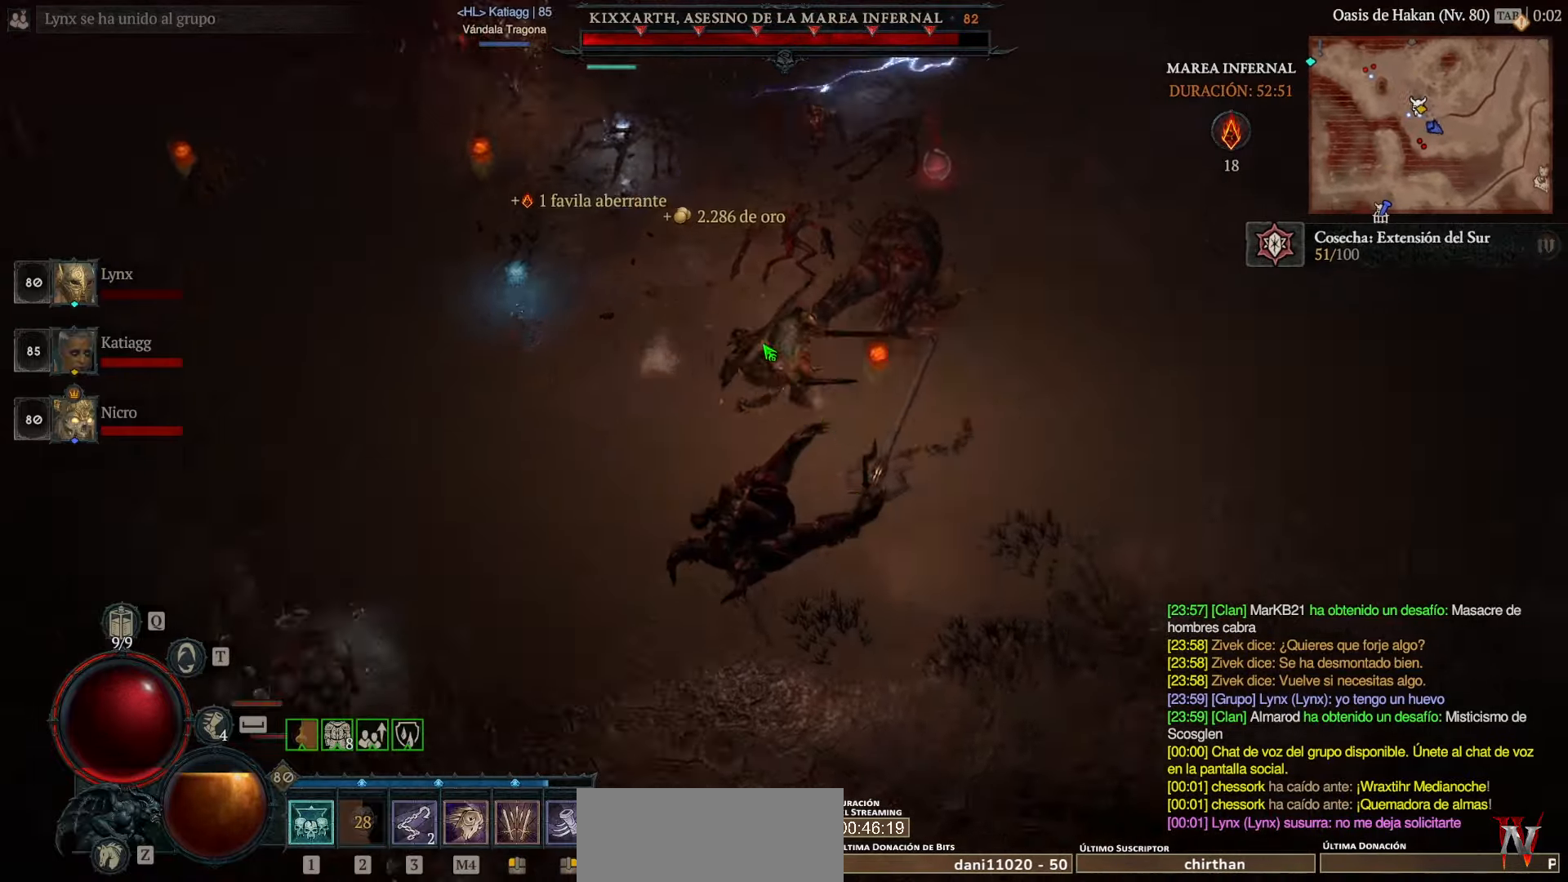
{"keys": [], "mouse": ["left"], "events": [[280, "space", "down"], [360, "space", "up"]]}
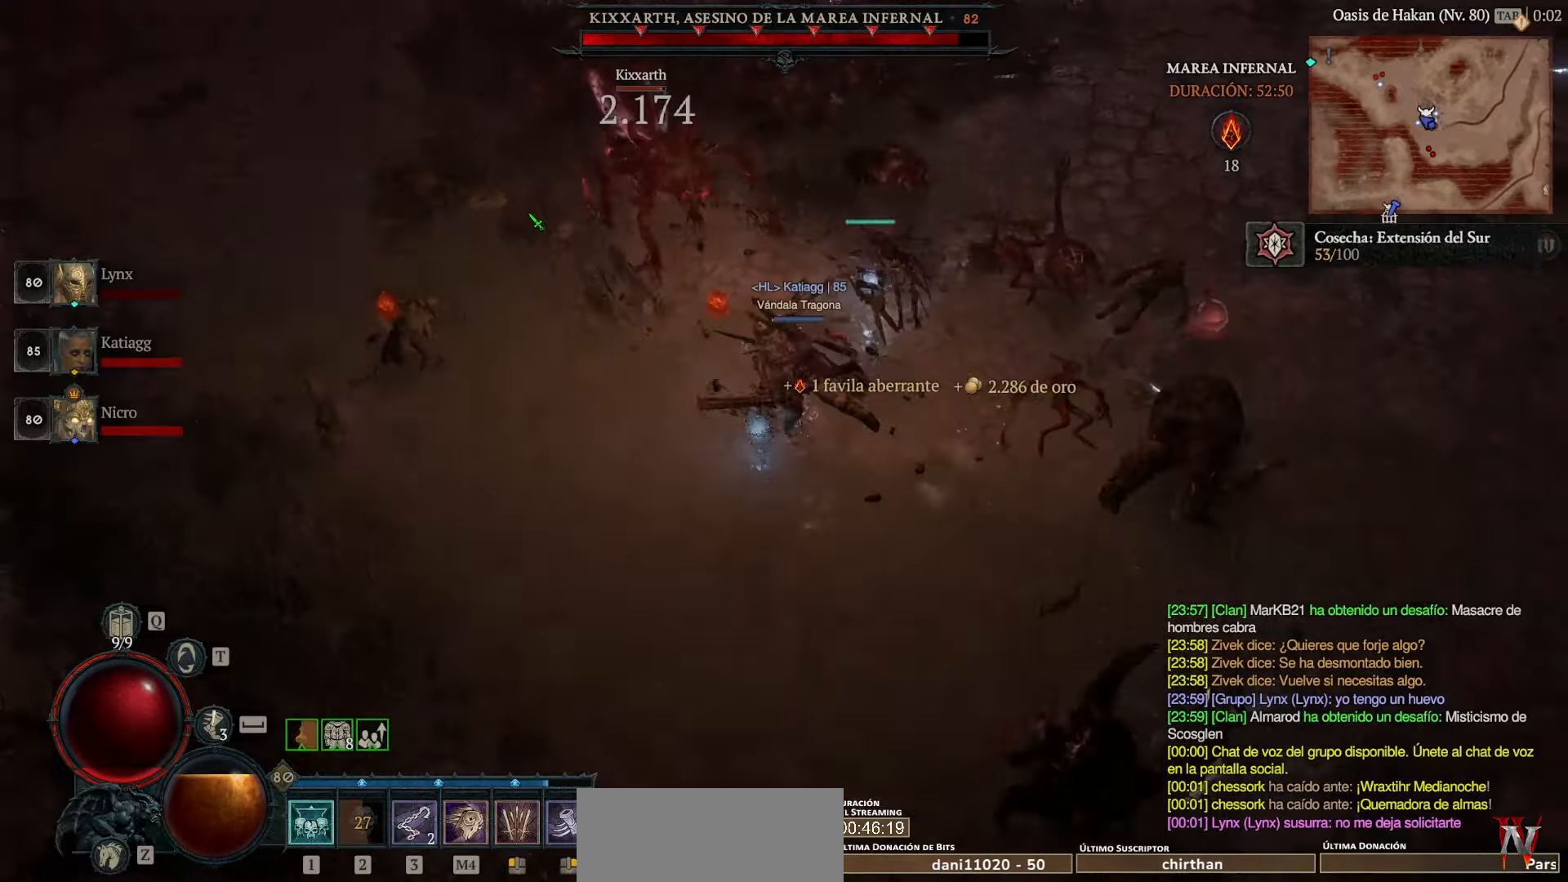
{"keys": [], "mouse": ["left"], "events": []}
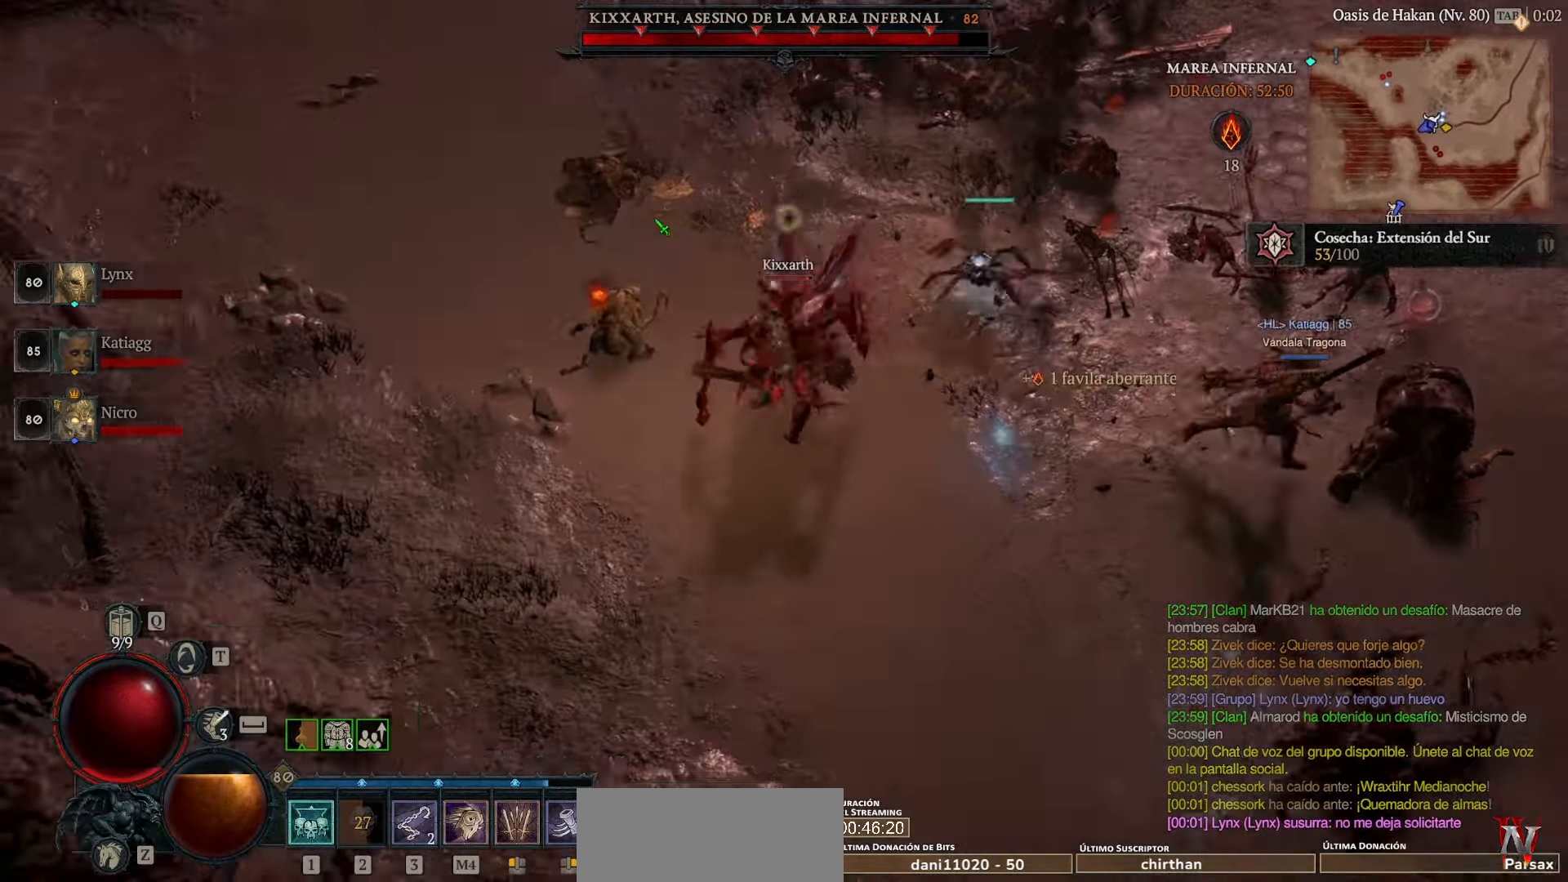
{"keys": [], "mouse": ["left"], "events": []}
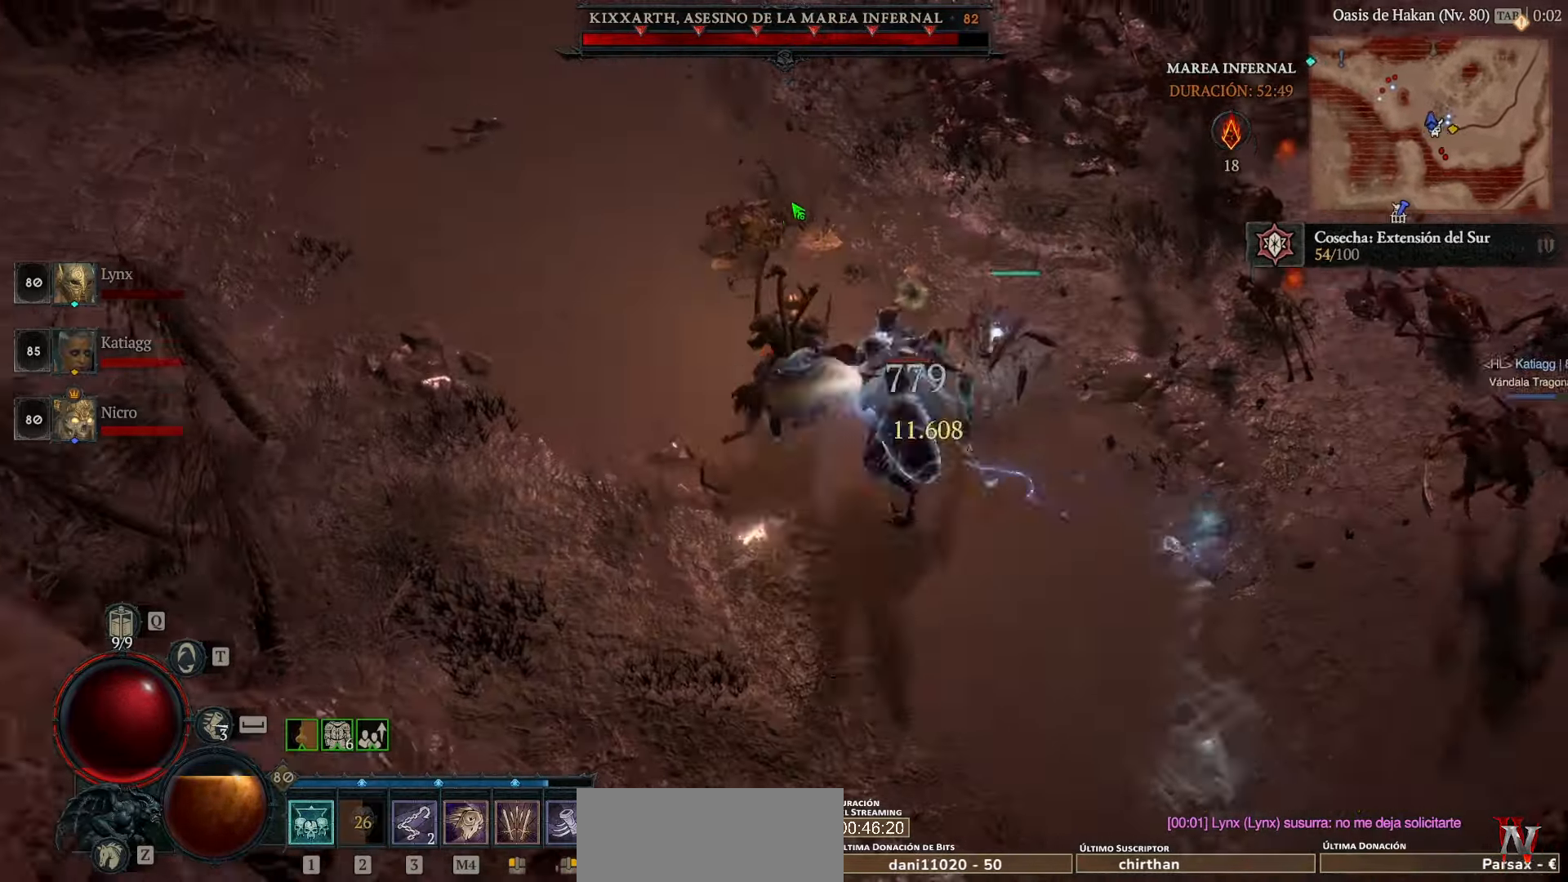
{"keys": [], "mouse": ["left"], "events": []}
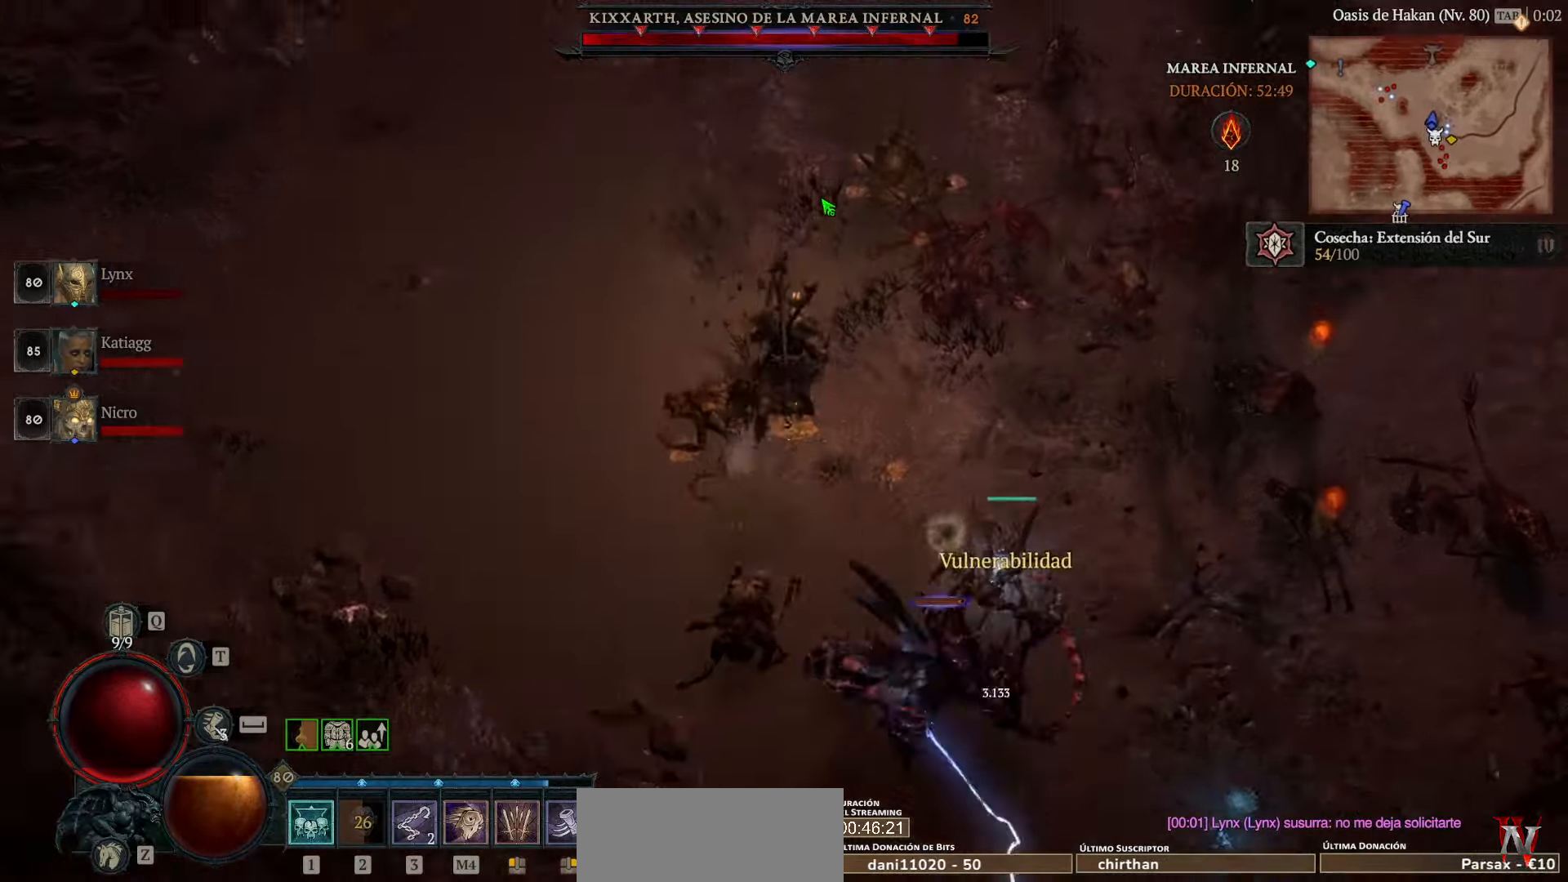
{"keys": [], "mouse": ["left"], "events": []}
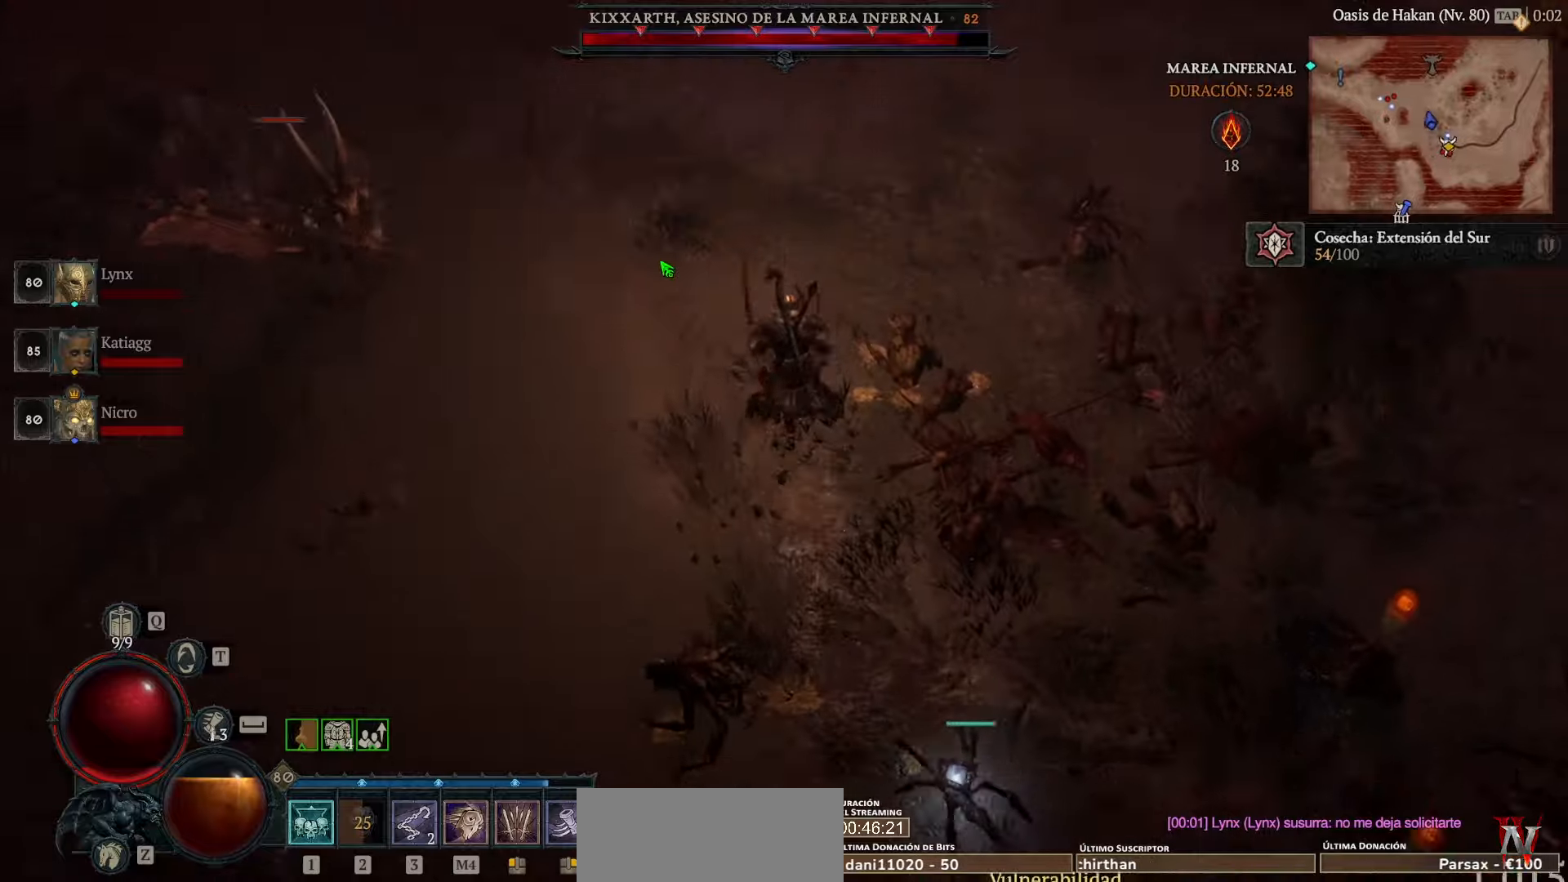
{"keys": [], "mouse": ["left"], "events": []}
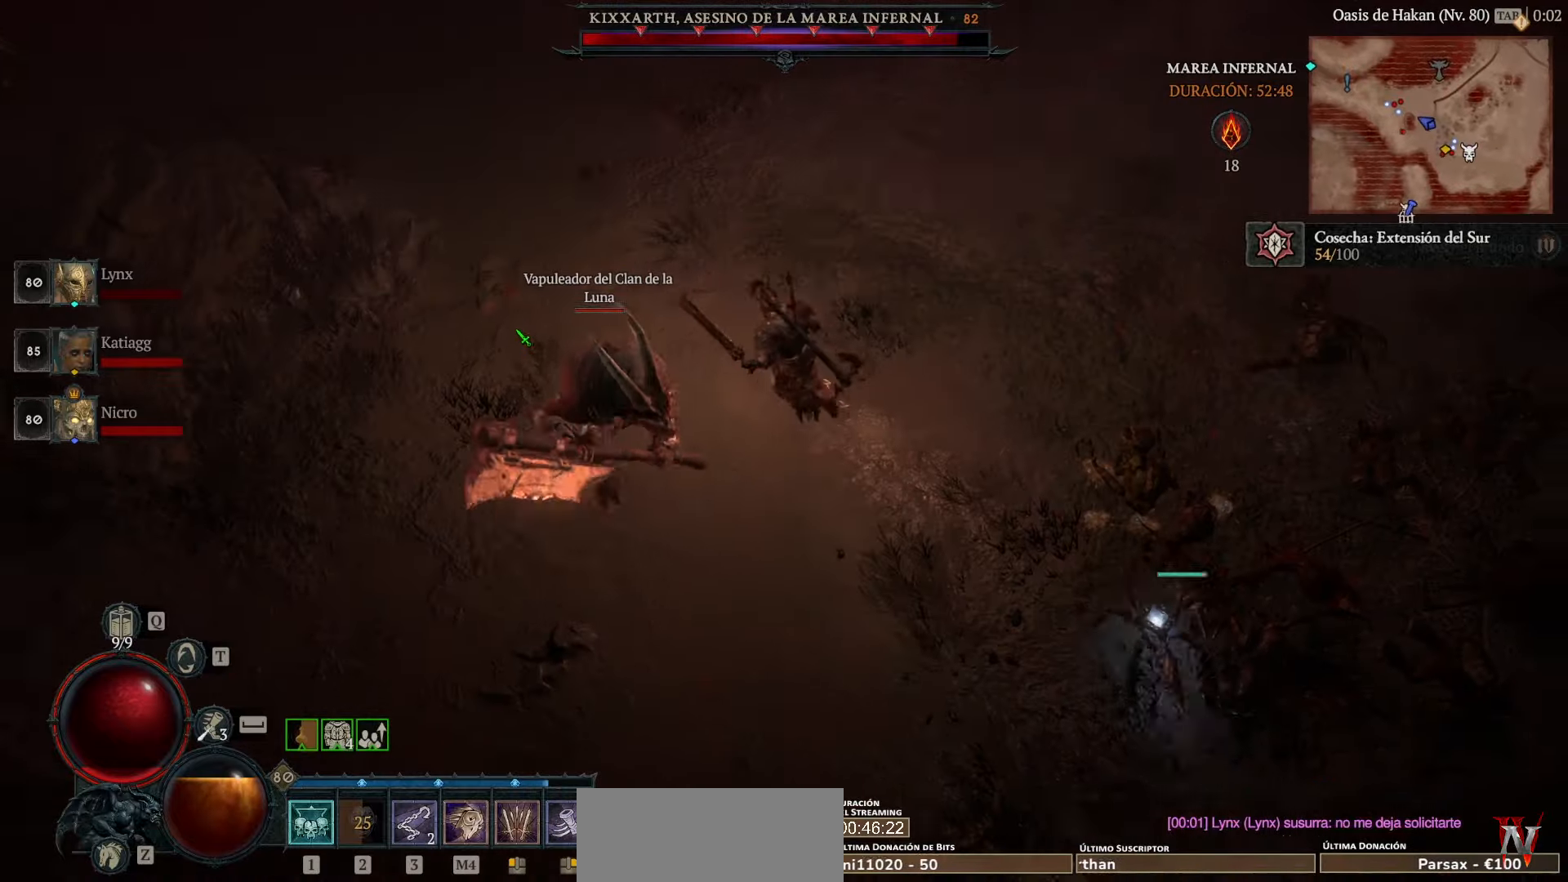
{"keys": [], "mouse": ["left"], "events": [[80, "mouse_left", "up"], [160, "mouse_left", "down"], [440, "mouse_left", "up"], [520, "mouse_left", "down"]]}
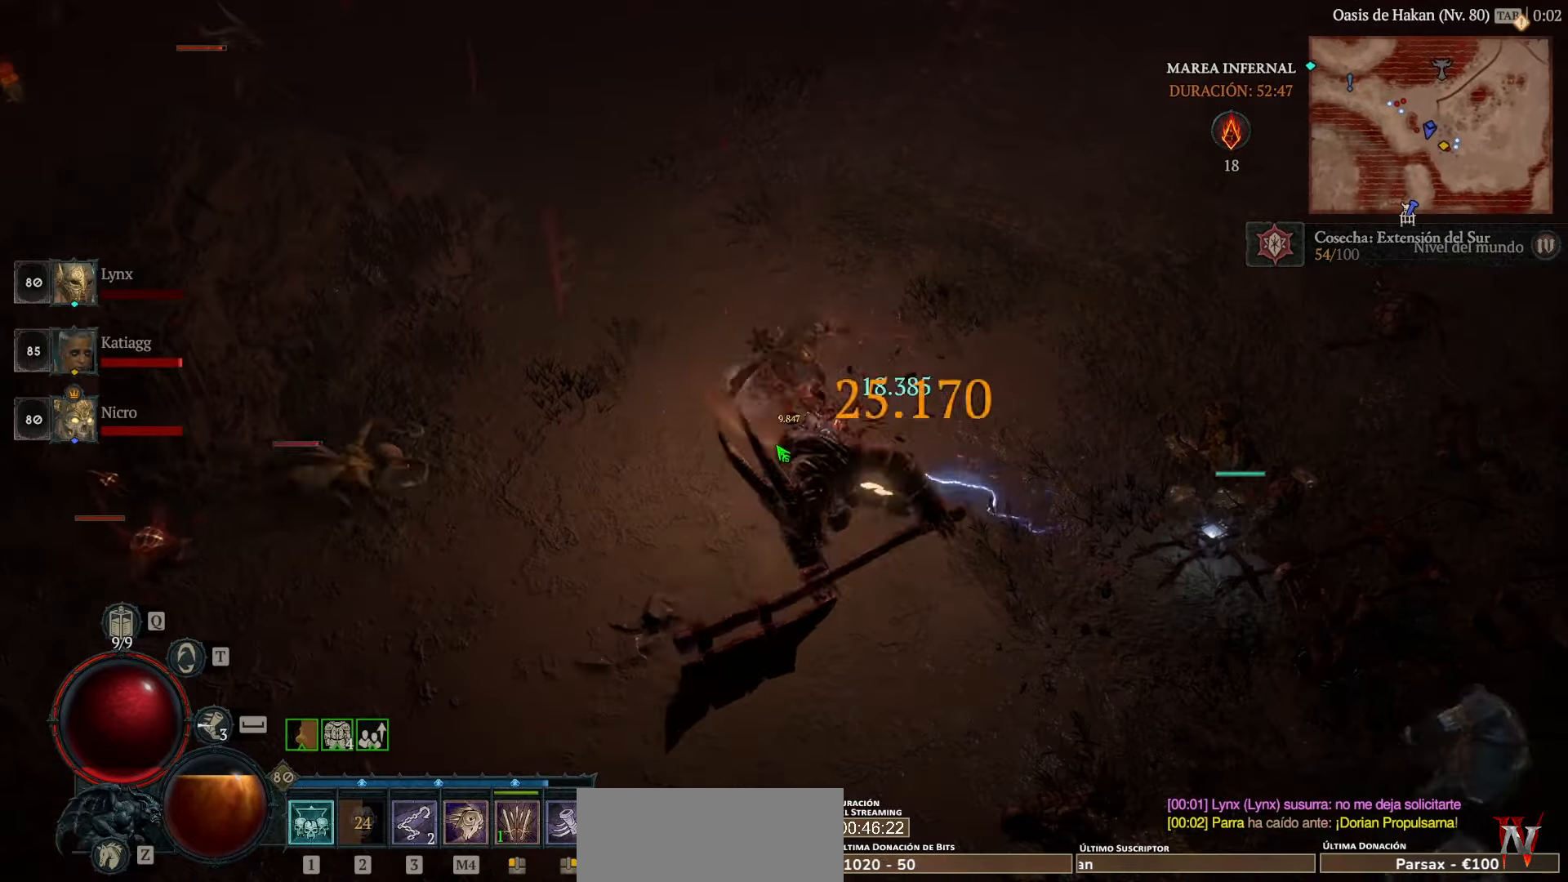
{"keys": [], "mouse": ["left"], "events": []}
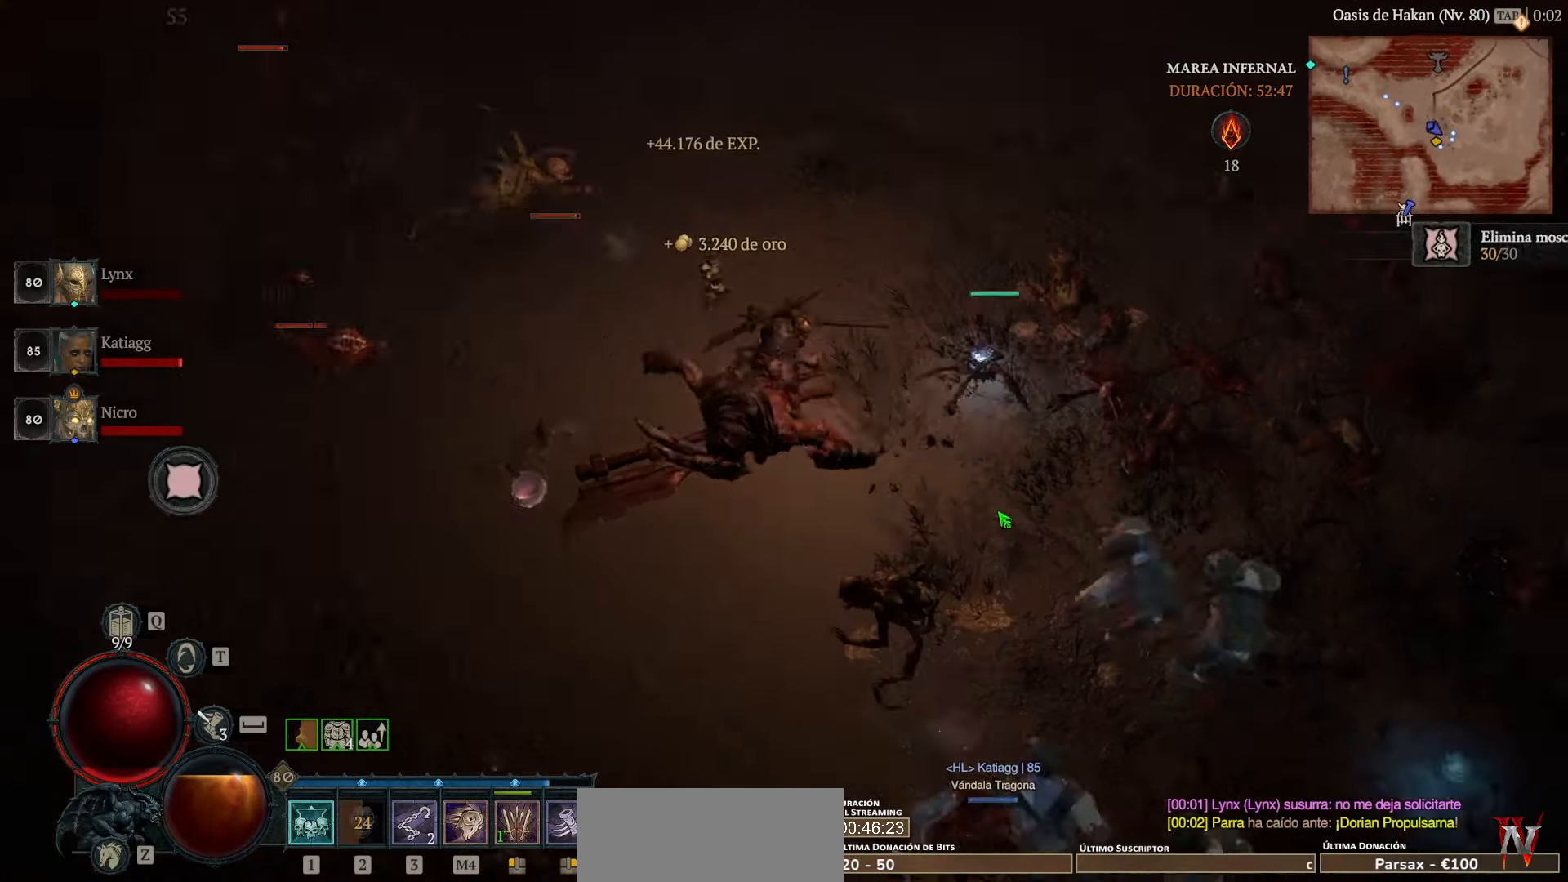
{"keys": [], "mouse": ["left"], "events": [[40, "space", "down"], [160, "space", "up"]]}
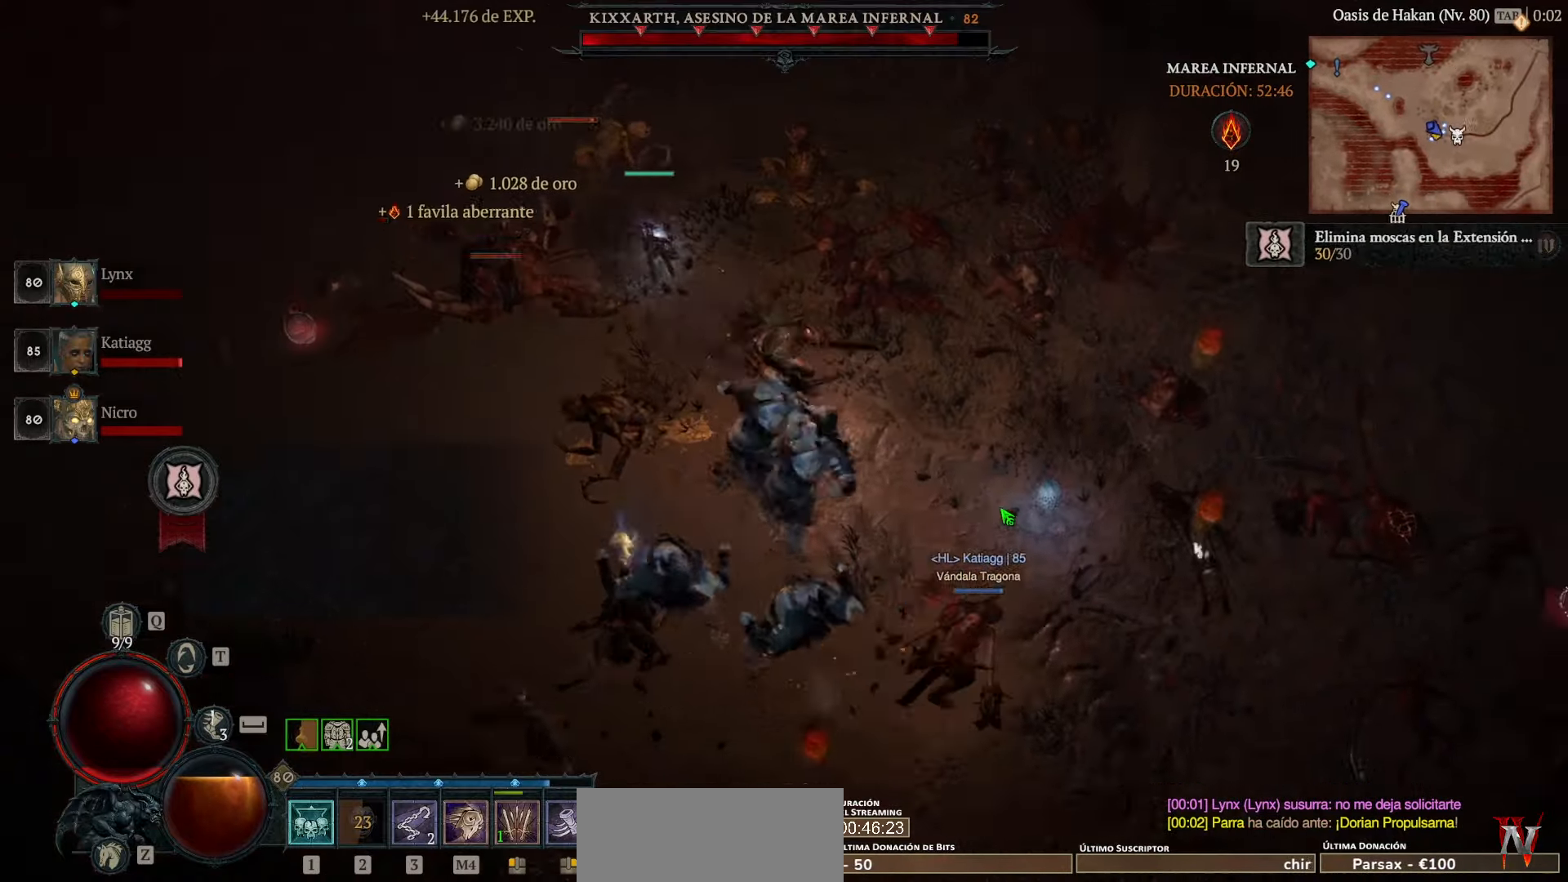
{"keys": [], "mouse": ["left"], "events": []}